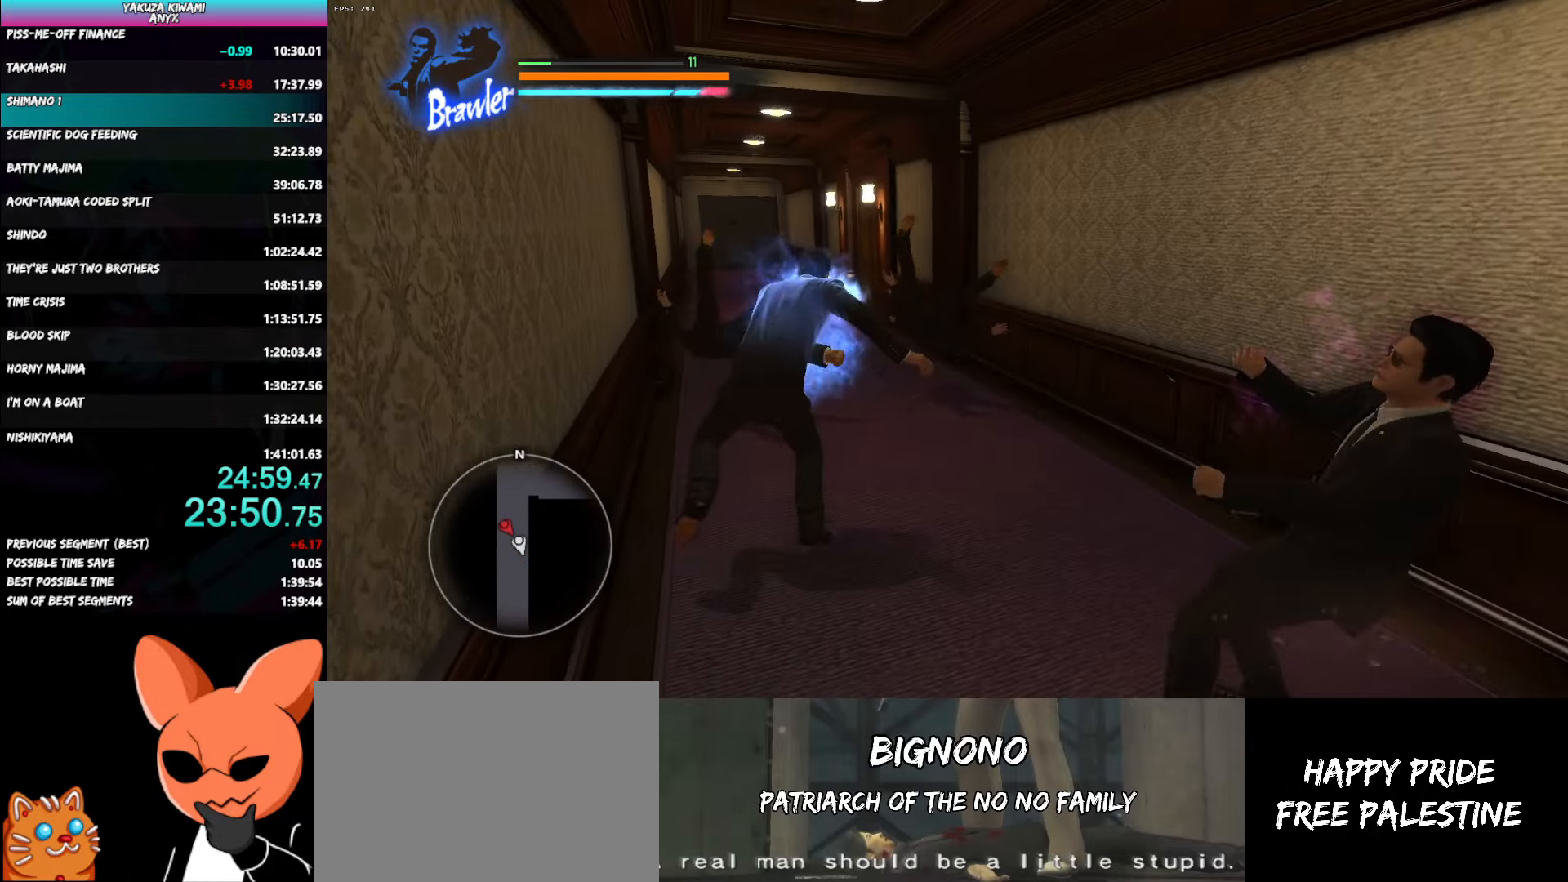
Gameplay with a controller (Xbox layout); each line is a JSON object with the inputs held at the frame after it. "button_events" lists button changes between this image and that frame as [ms after this image, input, new state], when the widget could be followed in between (sticks are given only as held states). Not read: L1 L3 R2 R3 START.
{"buttons": [], "left_stick": "down", "right_stick": "center", "button_events": []}
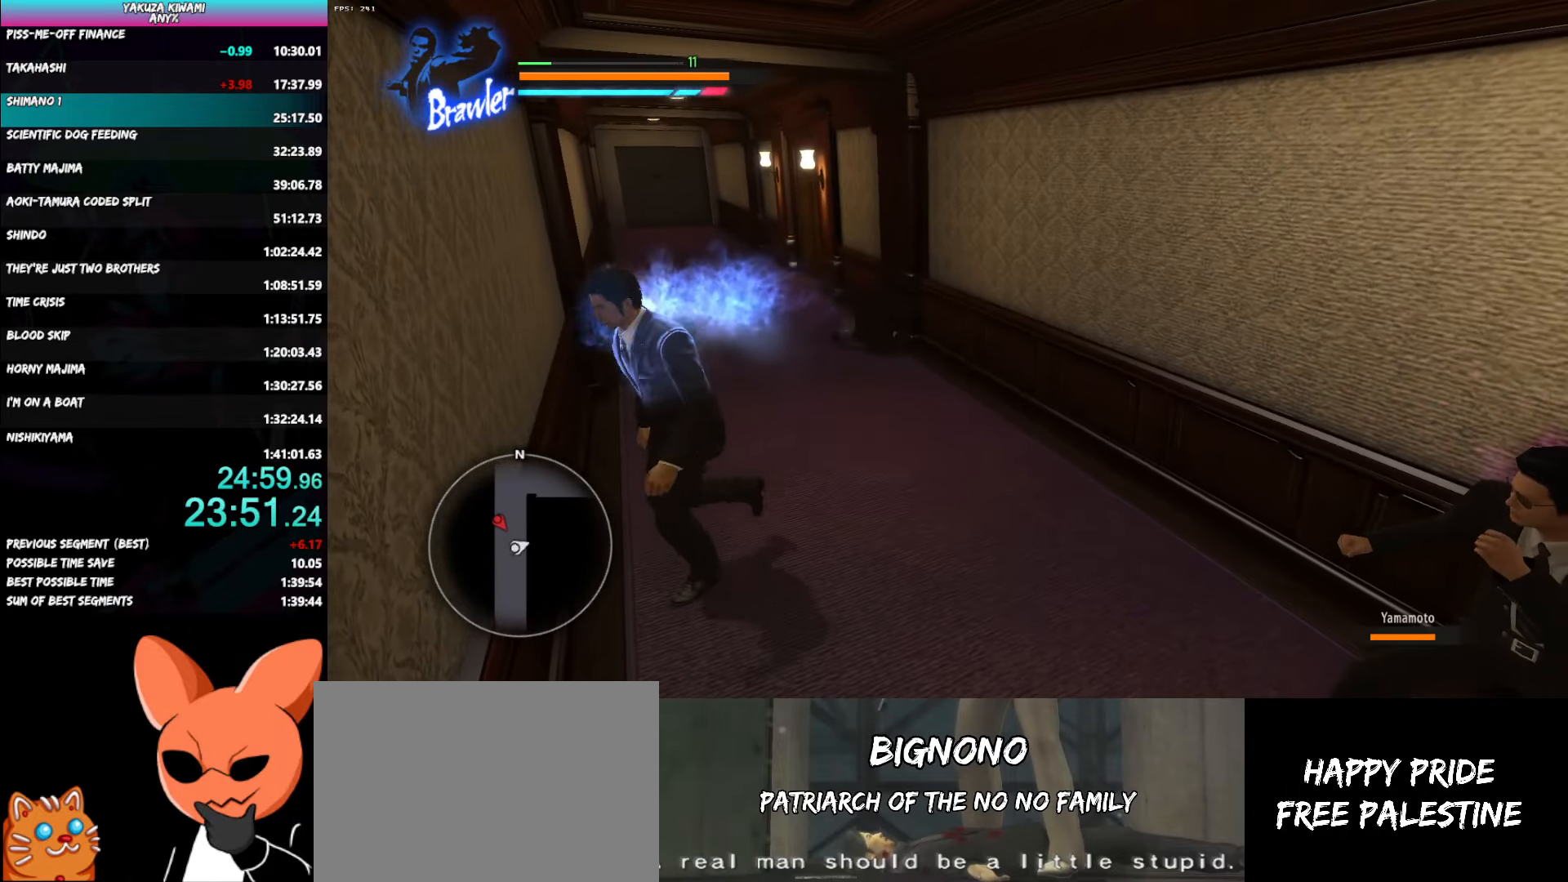
{"buttons": [], "left_stick": "down-right", "right_stick": "center", "button_events": []}
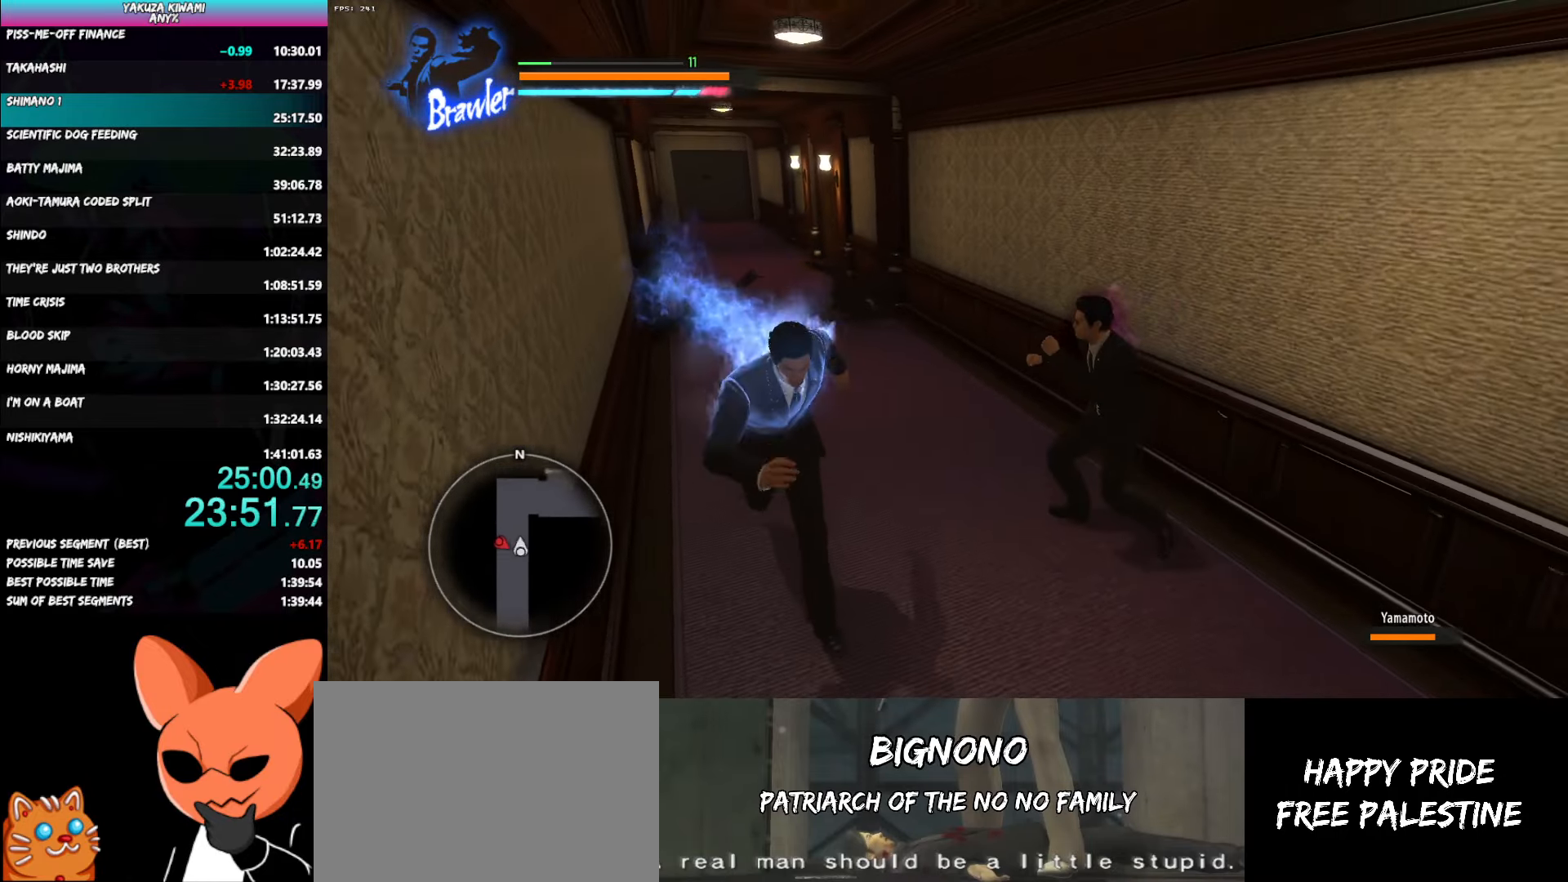
{"buttons": ["X", "R1"], "left_stick": "up", "right_stick": "center", "button_events": [[300, "R1", "down"], [333, "X", "down"]]}
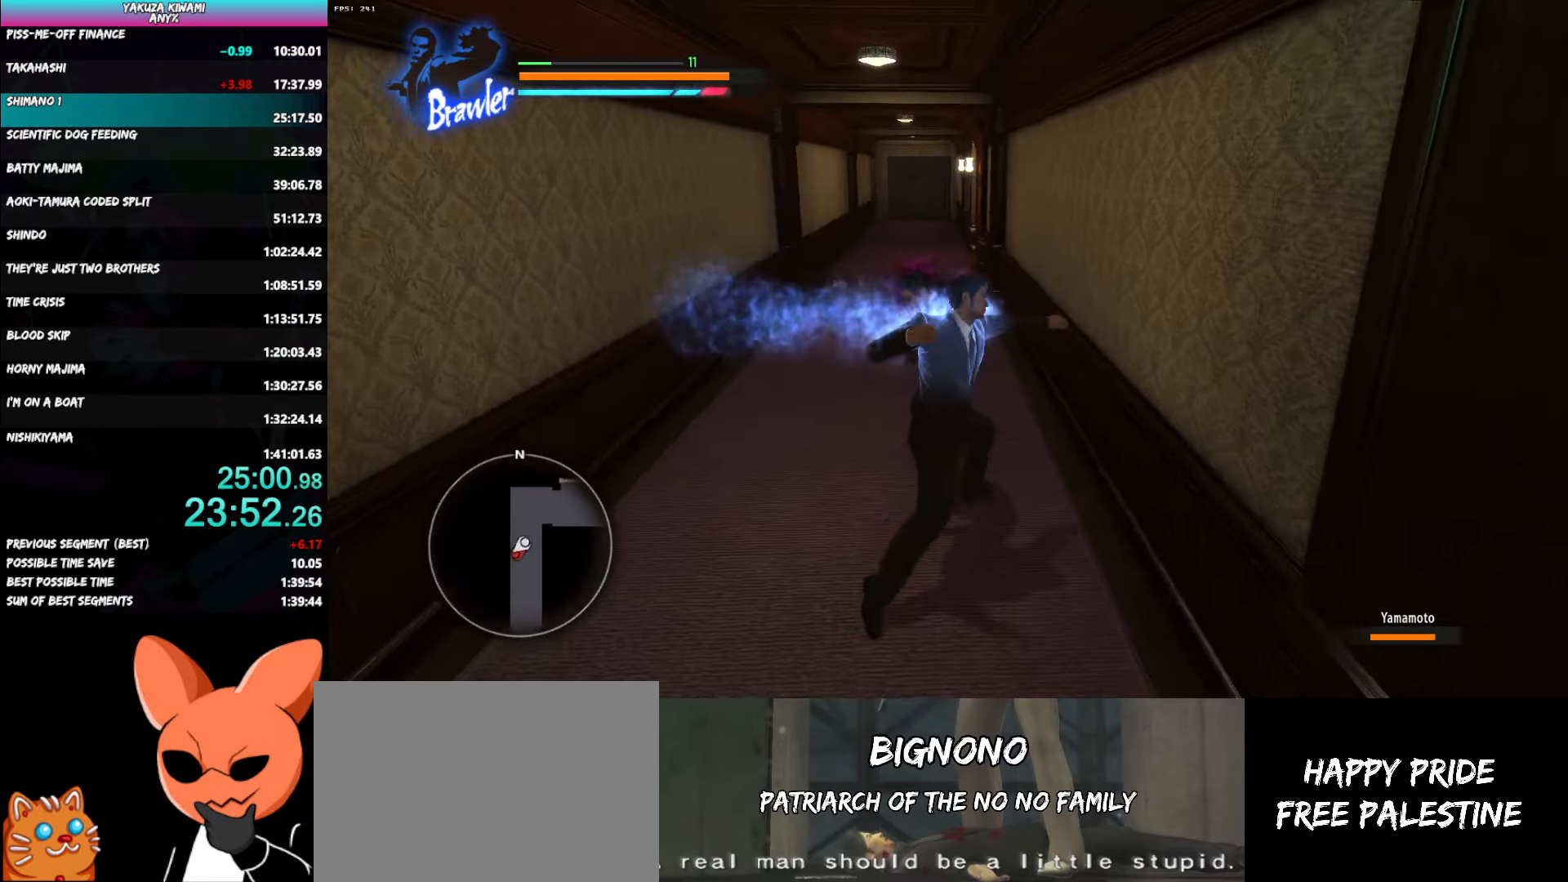
{"buttons": ["Y", "R1"], "left_stick": "left", "right_stick": "center", "button_events": [[33, "X", "up"], [133, "Y", "down"], [217, "Y", "up"], [300, "Y", "down"], [400, "Y", "up"], [483, "Y", "down"]]}
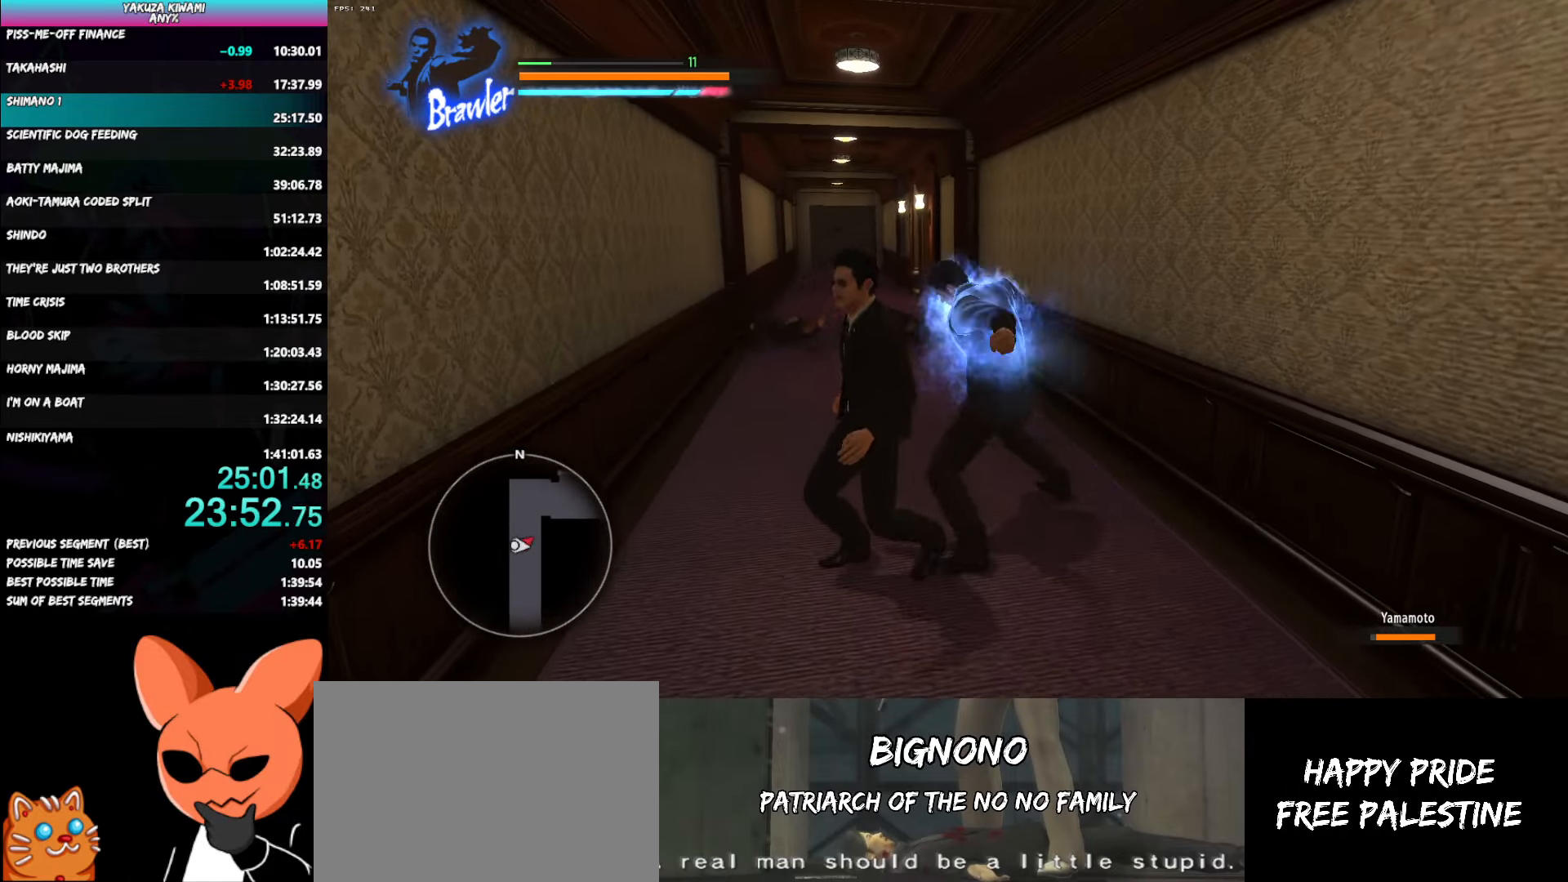
{"buttons": ["Y", "R1"], "left_stick": "center", "right_stick": "center", "button_events": [[100, "Y", "up"], [167, "Y", "down"], [283, "Y", "up"], [350, "Y", "down"], [450, "Y", "up"], [500, "Y", "down"]]}
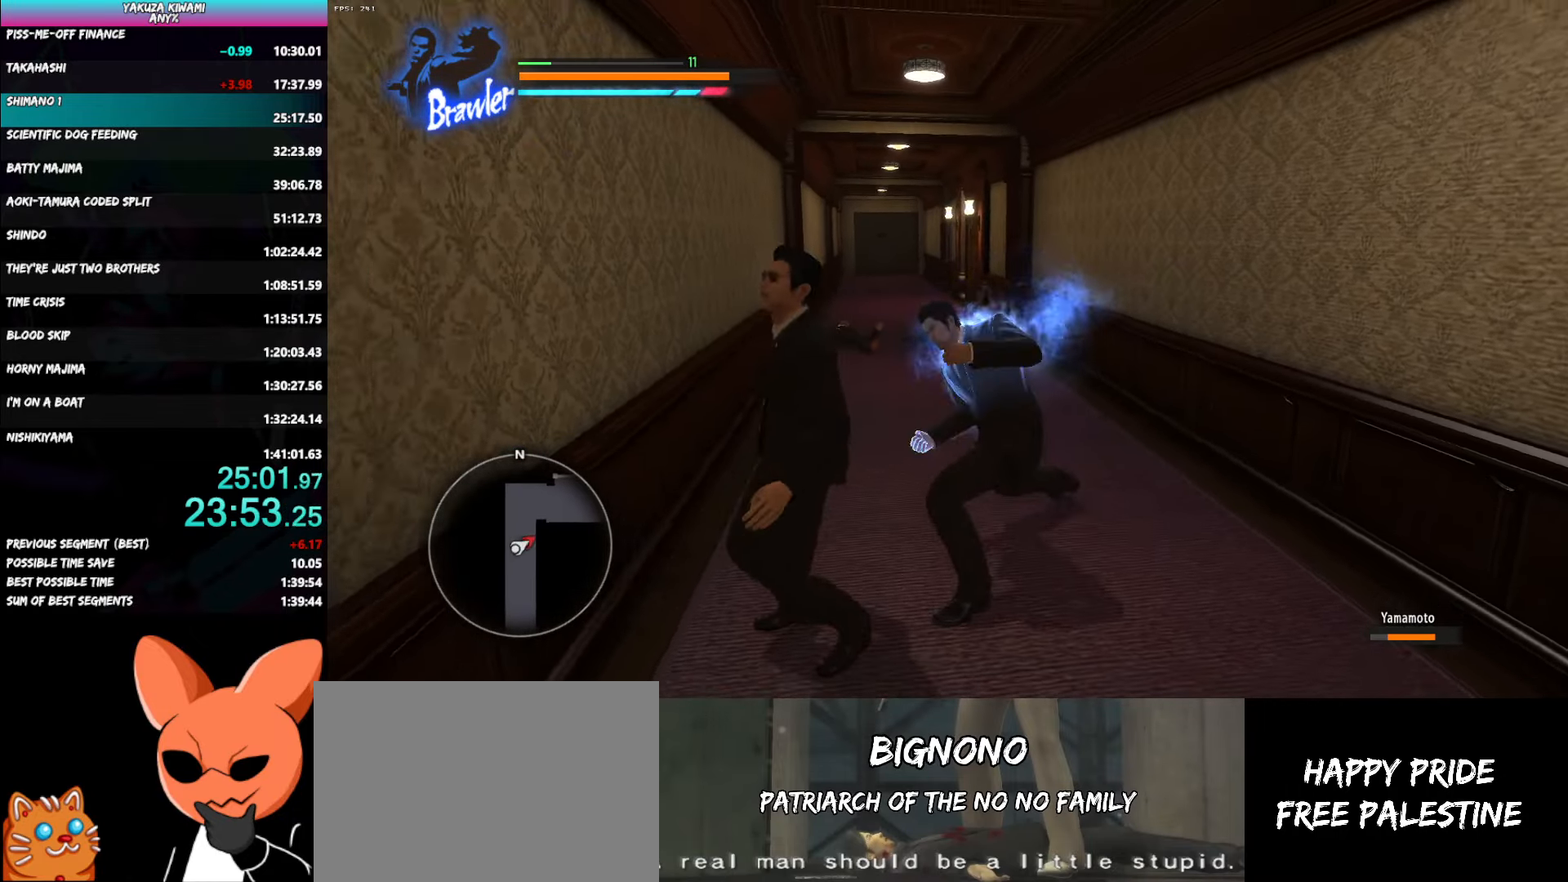
{"buttons": ["Y"], "left_stick": "up", "right_stick": "center", "button_events": [[100, "Y", "up"], [167, "R1", "up"], [333, "Y", "down"], [417, "Y", "up"], [500, "Y", "down"]]}
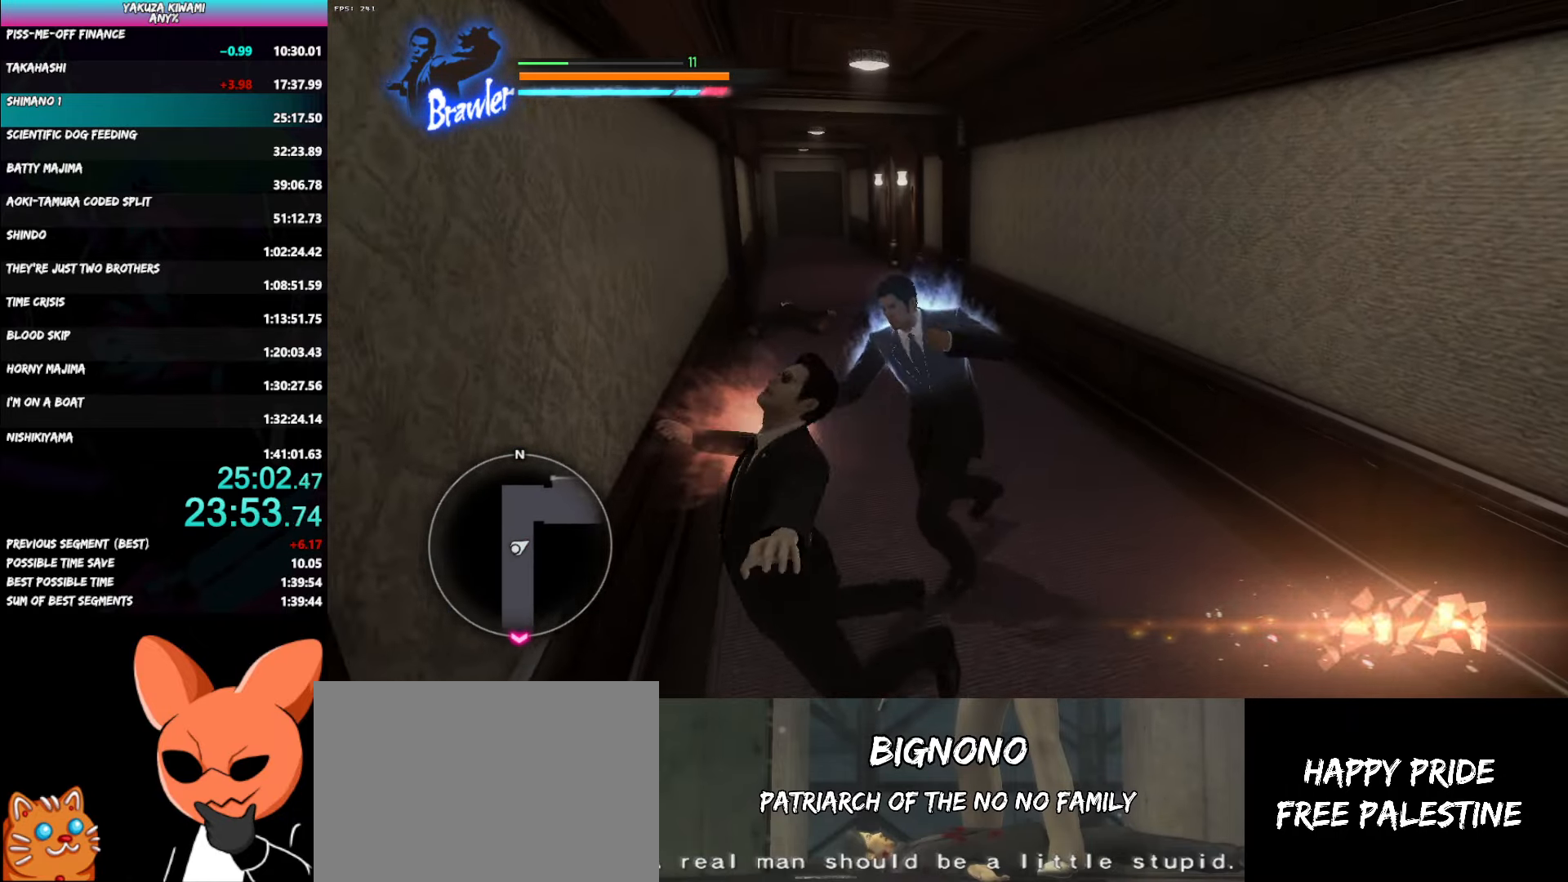
{"buttons": ["Y"], "left_stick": "up", "right_stick": "center", "button_events": [[83, "Y", "up"], [150, "Y", "down"], [233, "Y", "up"], [300, "Y", "down"], [400, "Y", "up"], [467, "Y", "down"]]}
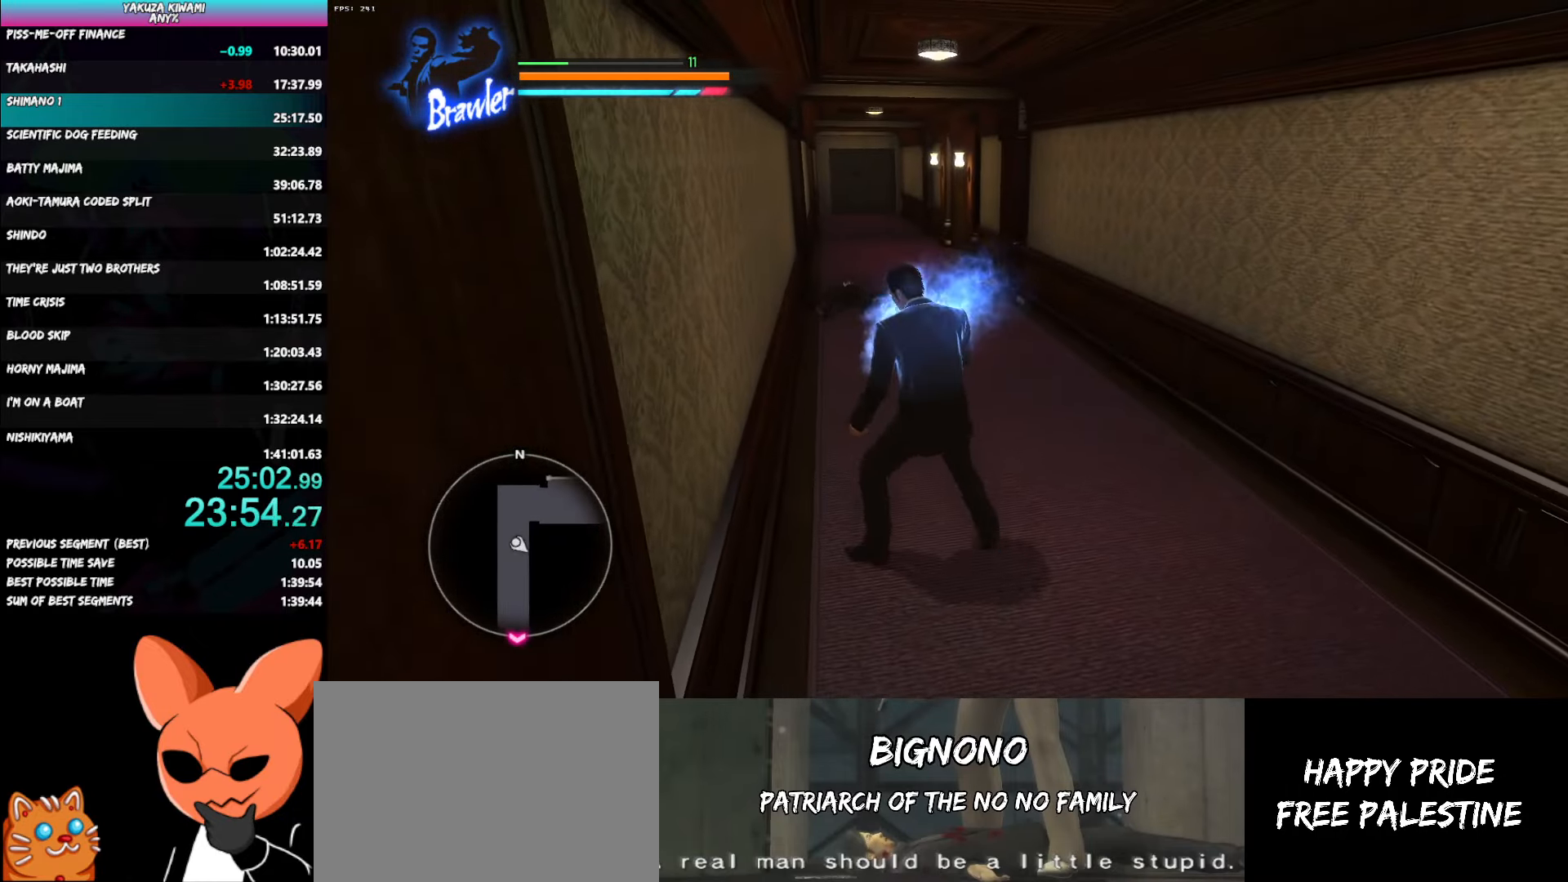
{"buttons": [], "left_stick": "center", "right_stick": "center", "button_events": [[50, "Y", "up"], [100, "Y", "down"], [200, "Y", "up"]]}
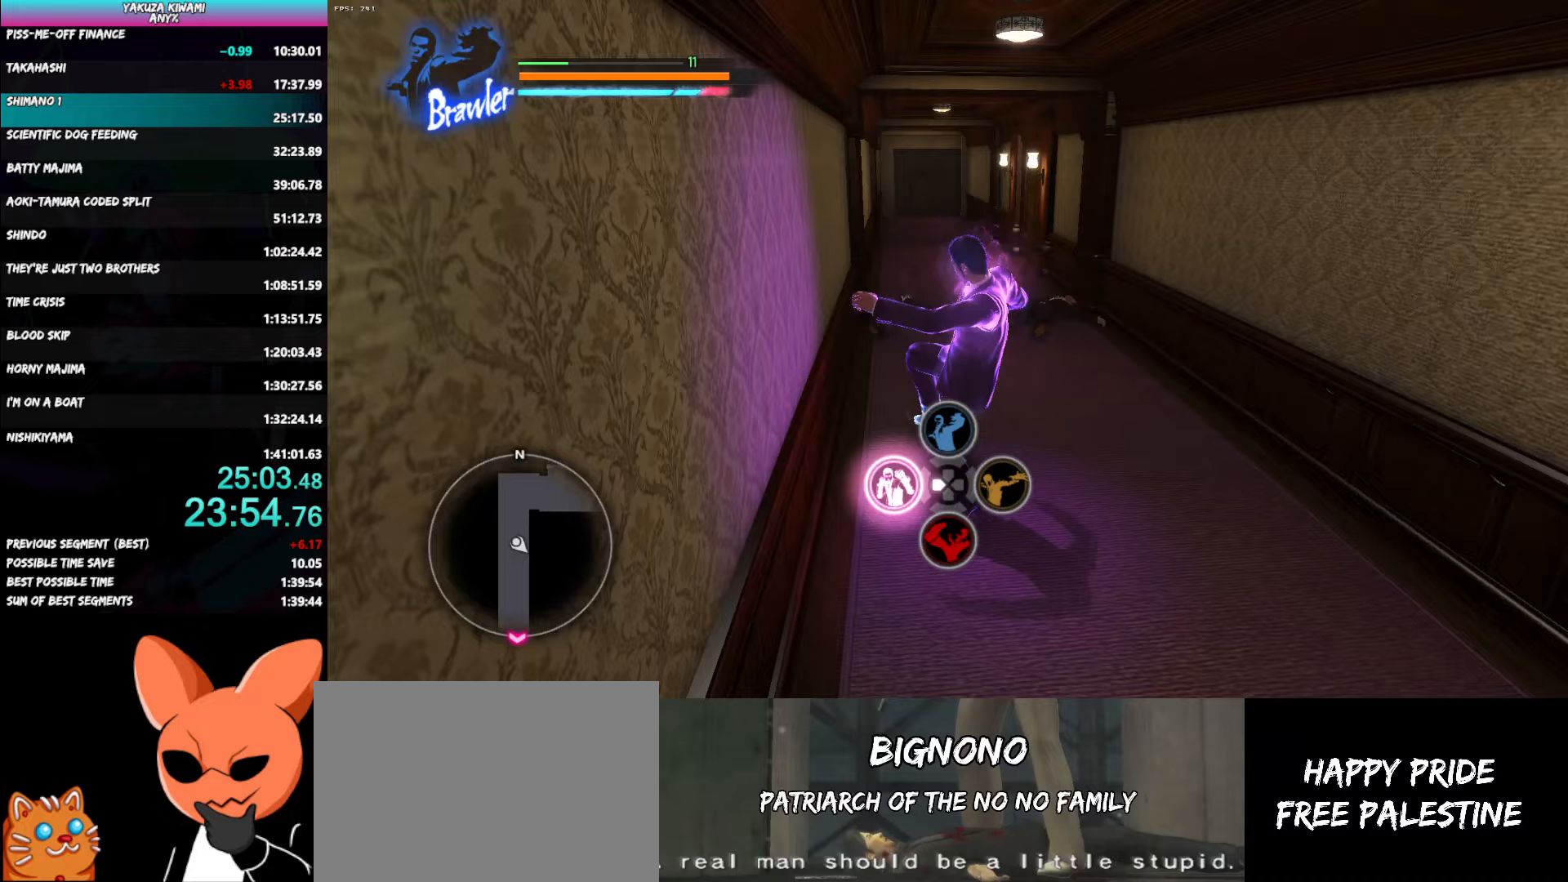
{"buttons": [], "left_stick": "up-right", "right_stick": "center", "button_events": []}
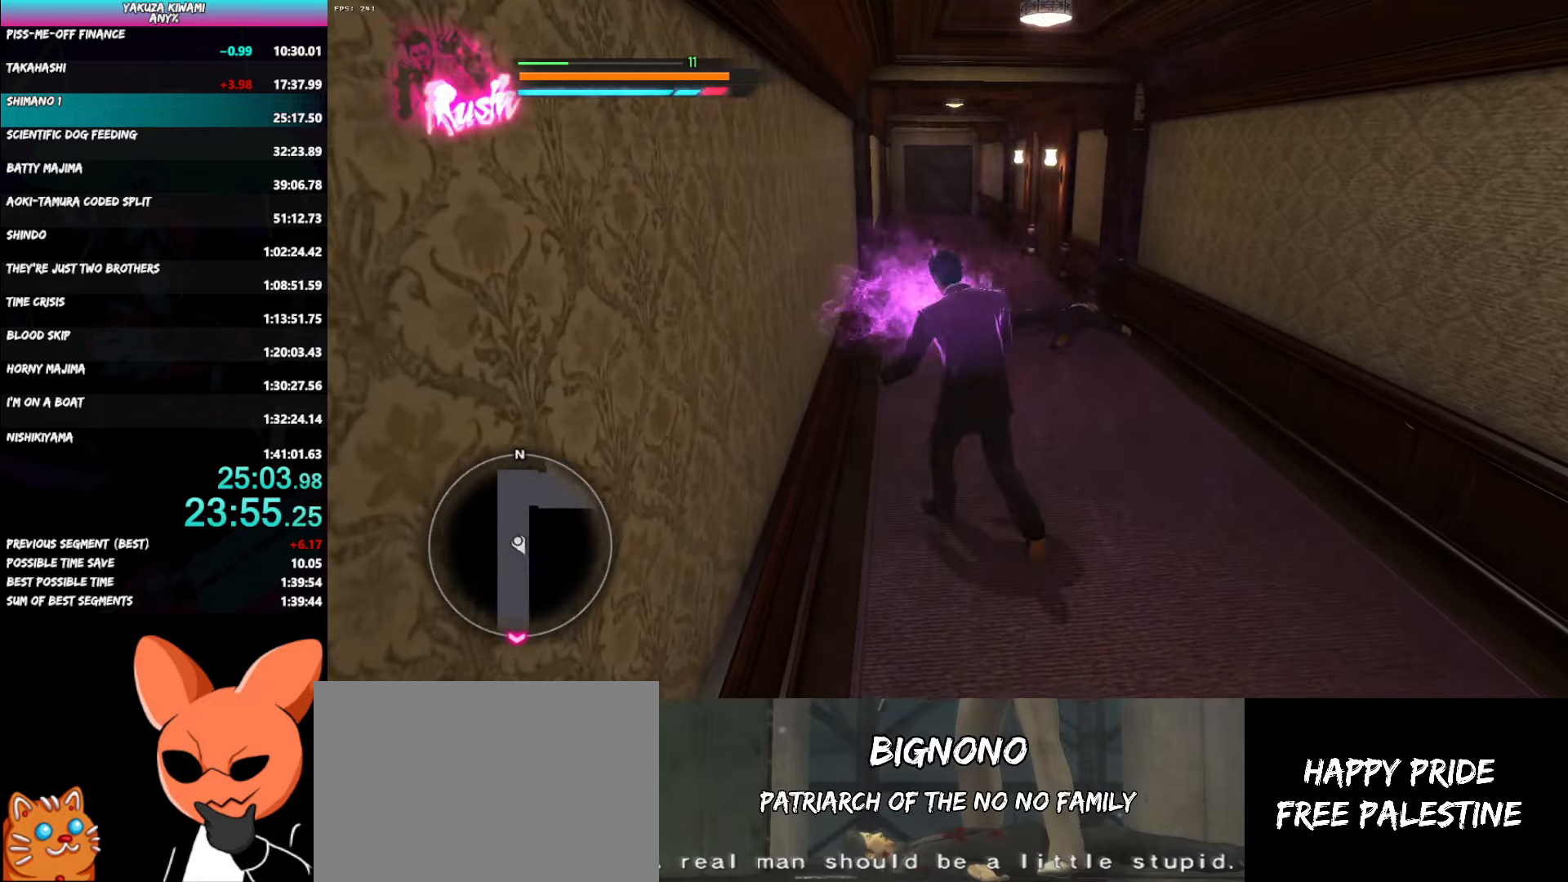
{"buttons": [], "left_stick": "up", "right_stick": "center", "button_events": []}
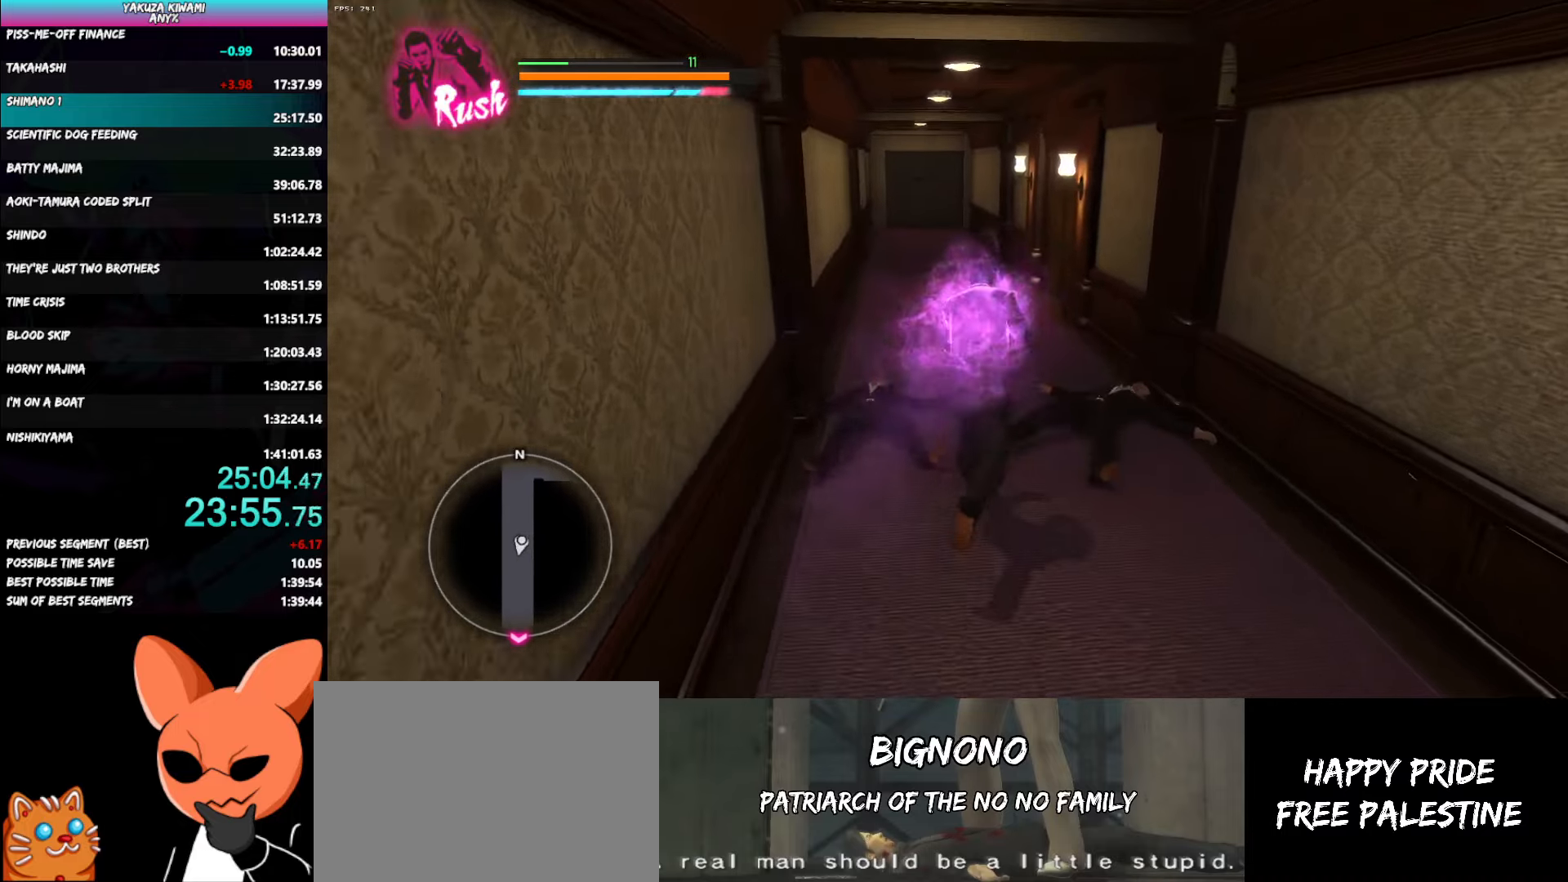
{"buttons": [], "left_stick": "up", "right_stick": "center", "button_events": []}
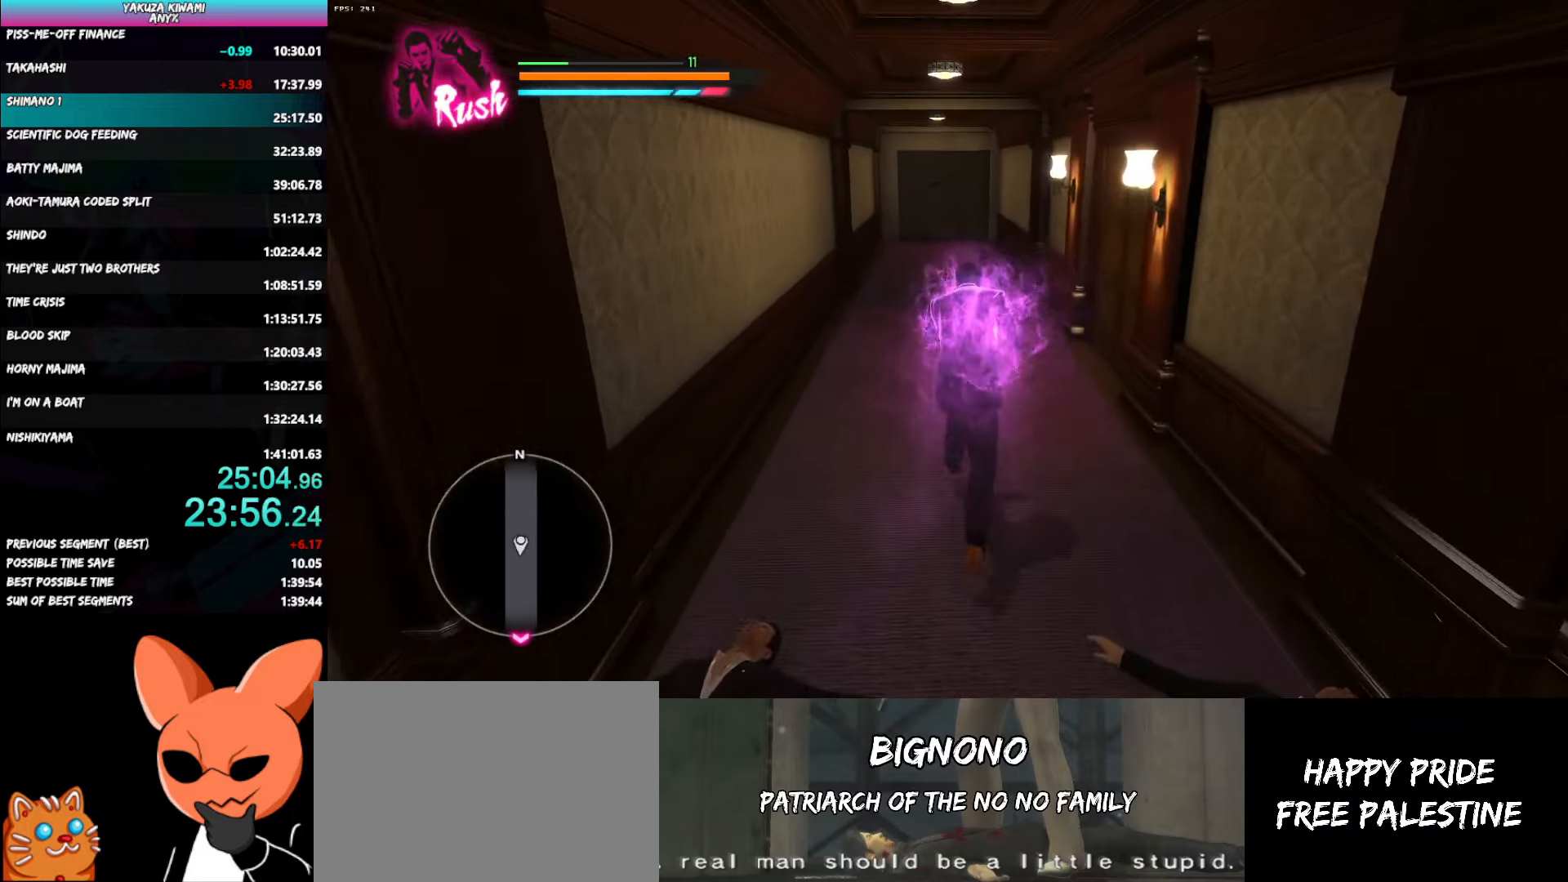
{"buttons": [], "left_stick": "up", "right_stick": "center", "button_events": []}
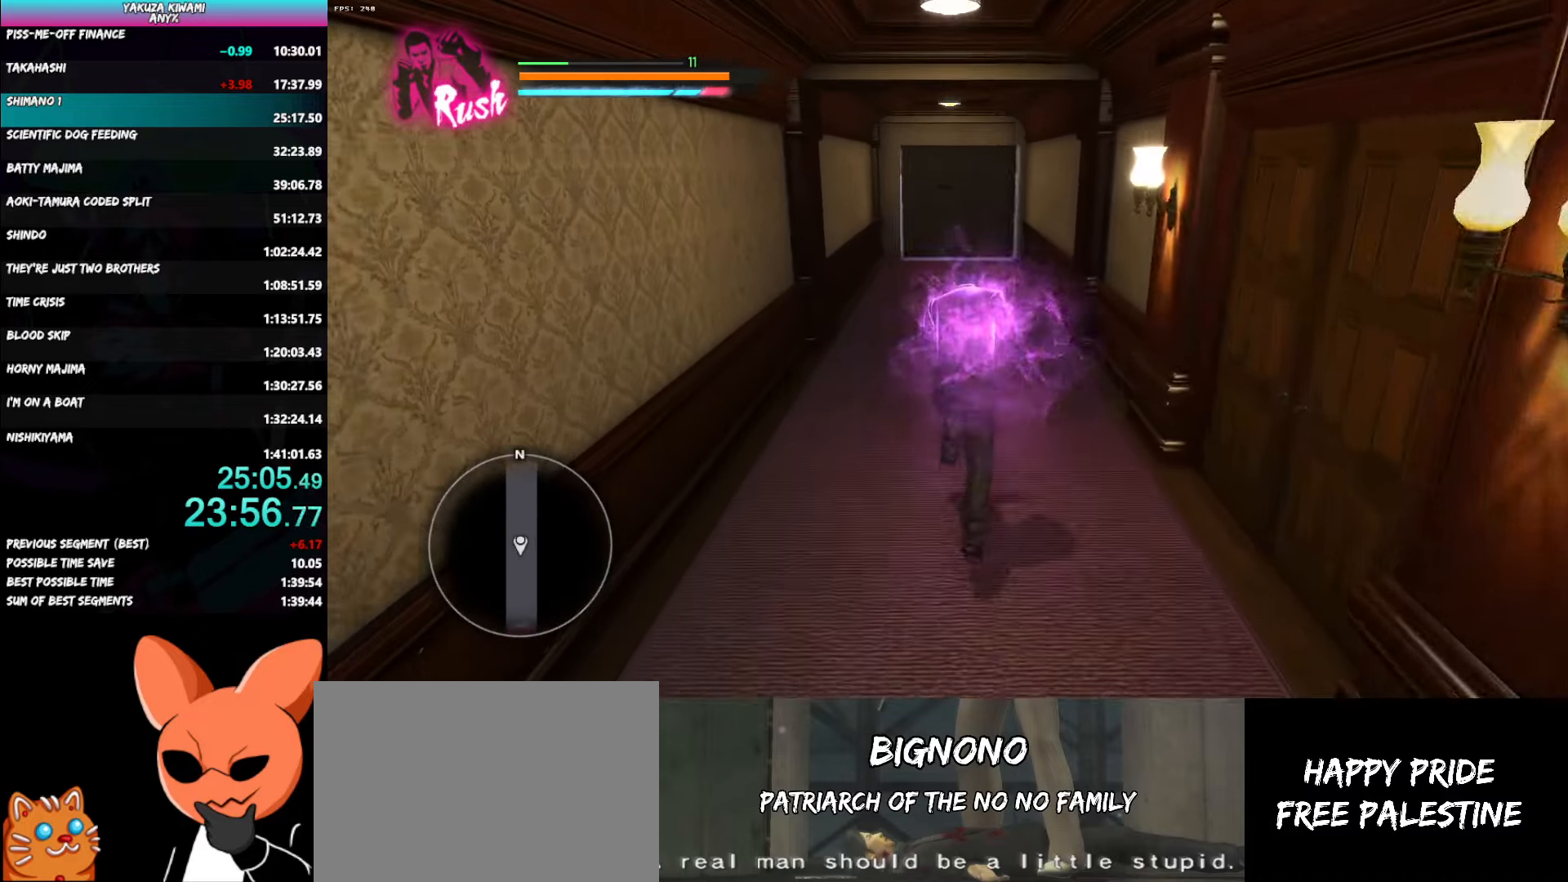
{"buttons": [], "left_stick": "up", "right_stick": "center", "button_events": []}
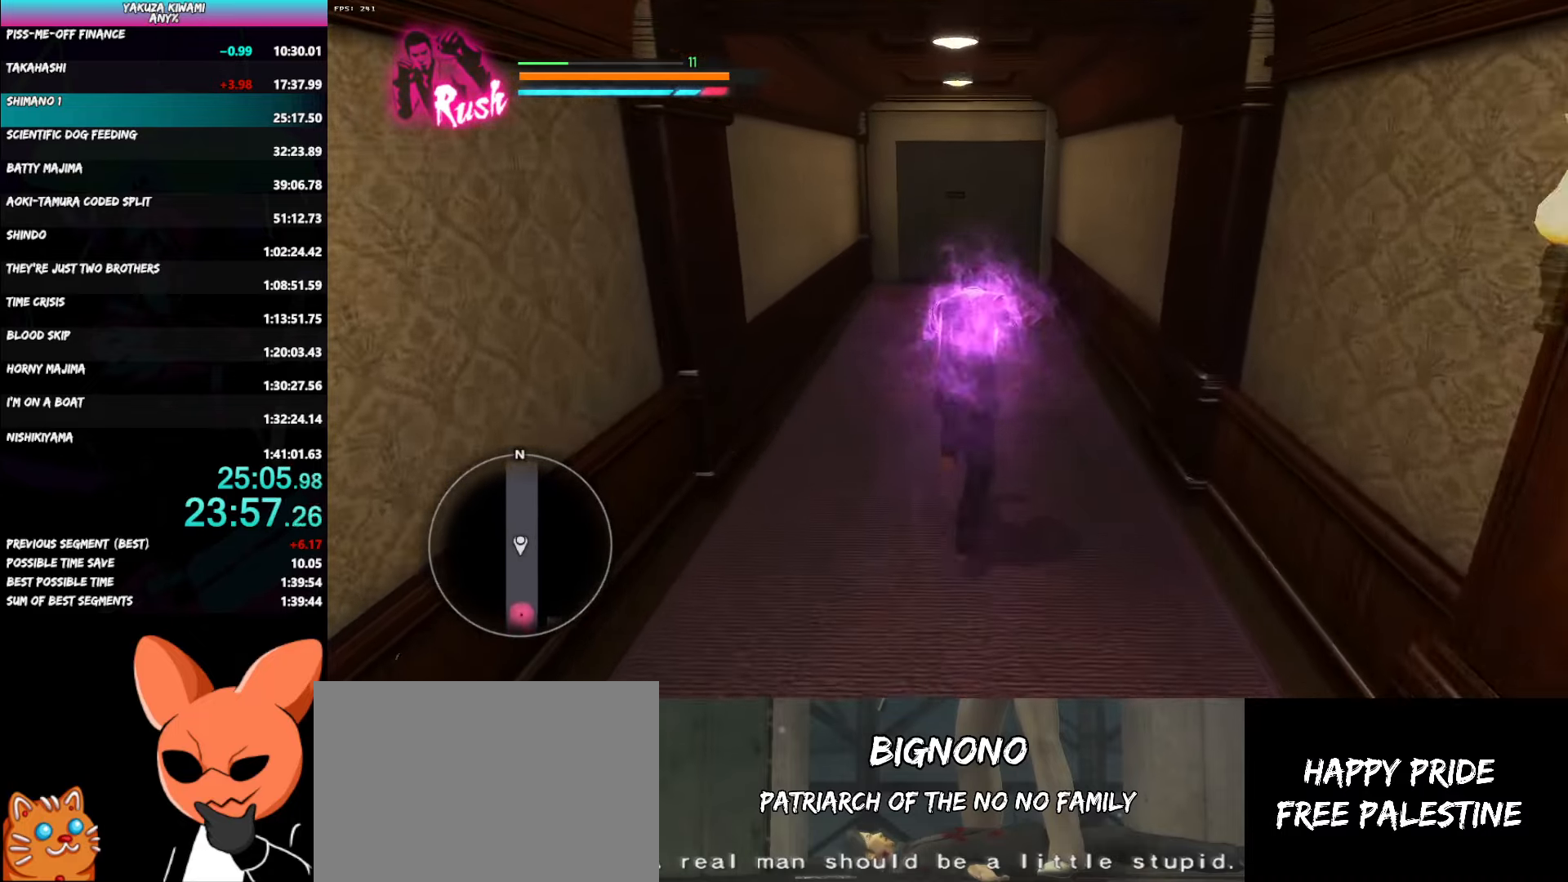
{"buttons": [], "left_stick": "up", "right_stick": "center", "button_events": []}
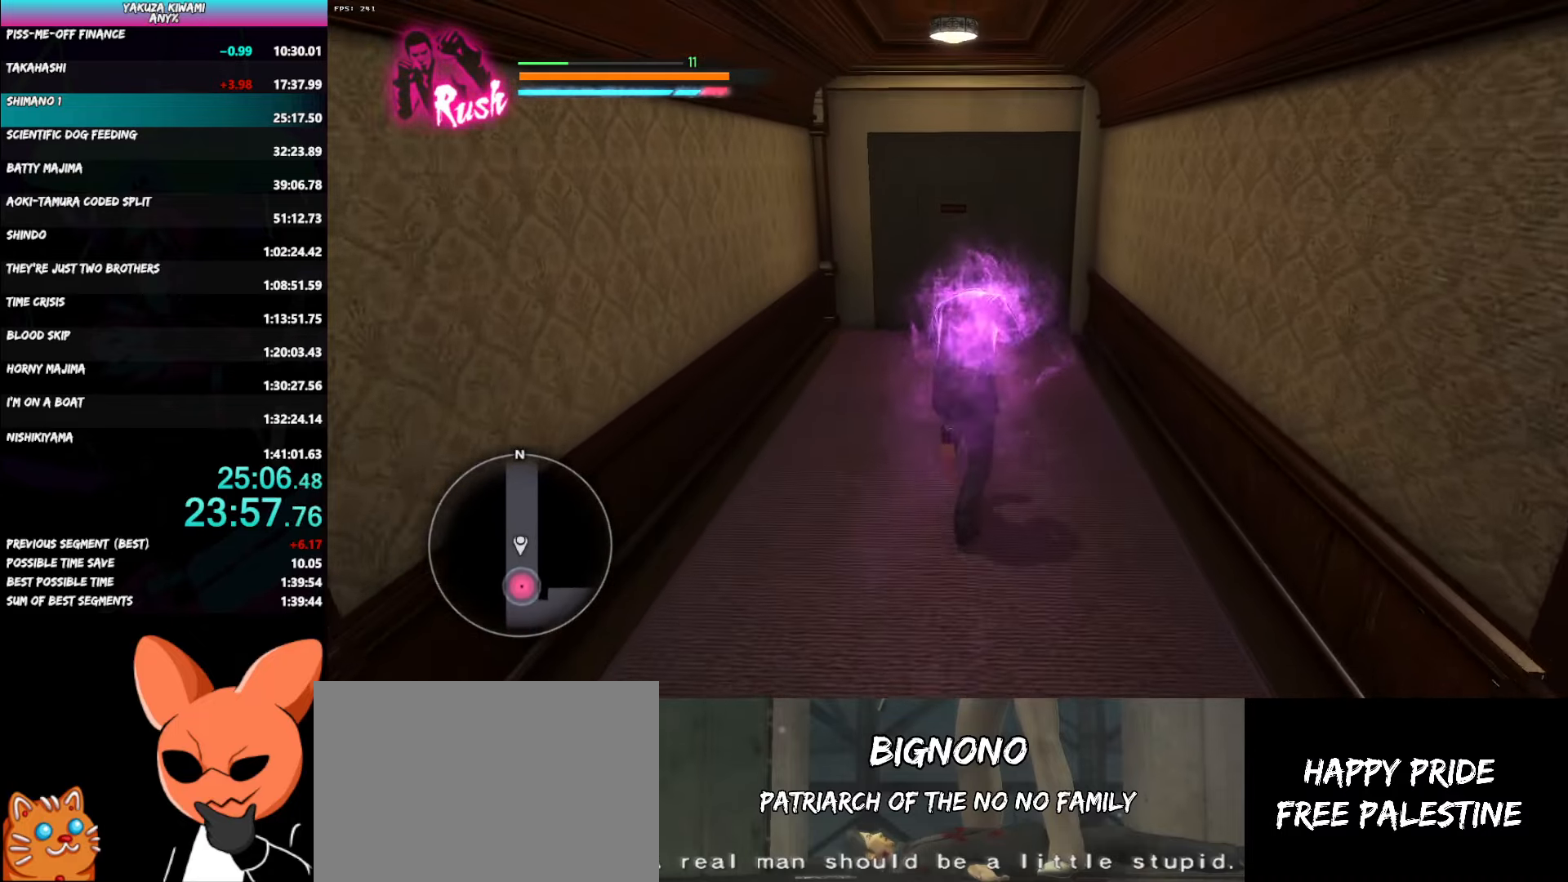
{"buttons": [], "left_stick": "up", "right_stick": "center", "button_events": [[417, "X", "down"], [500, "X", "up"]]}
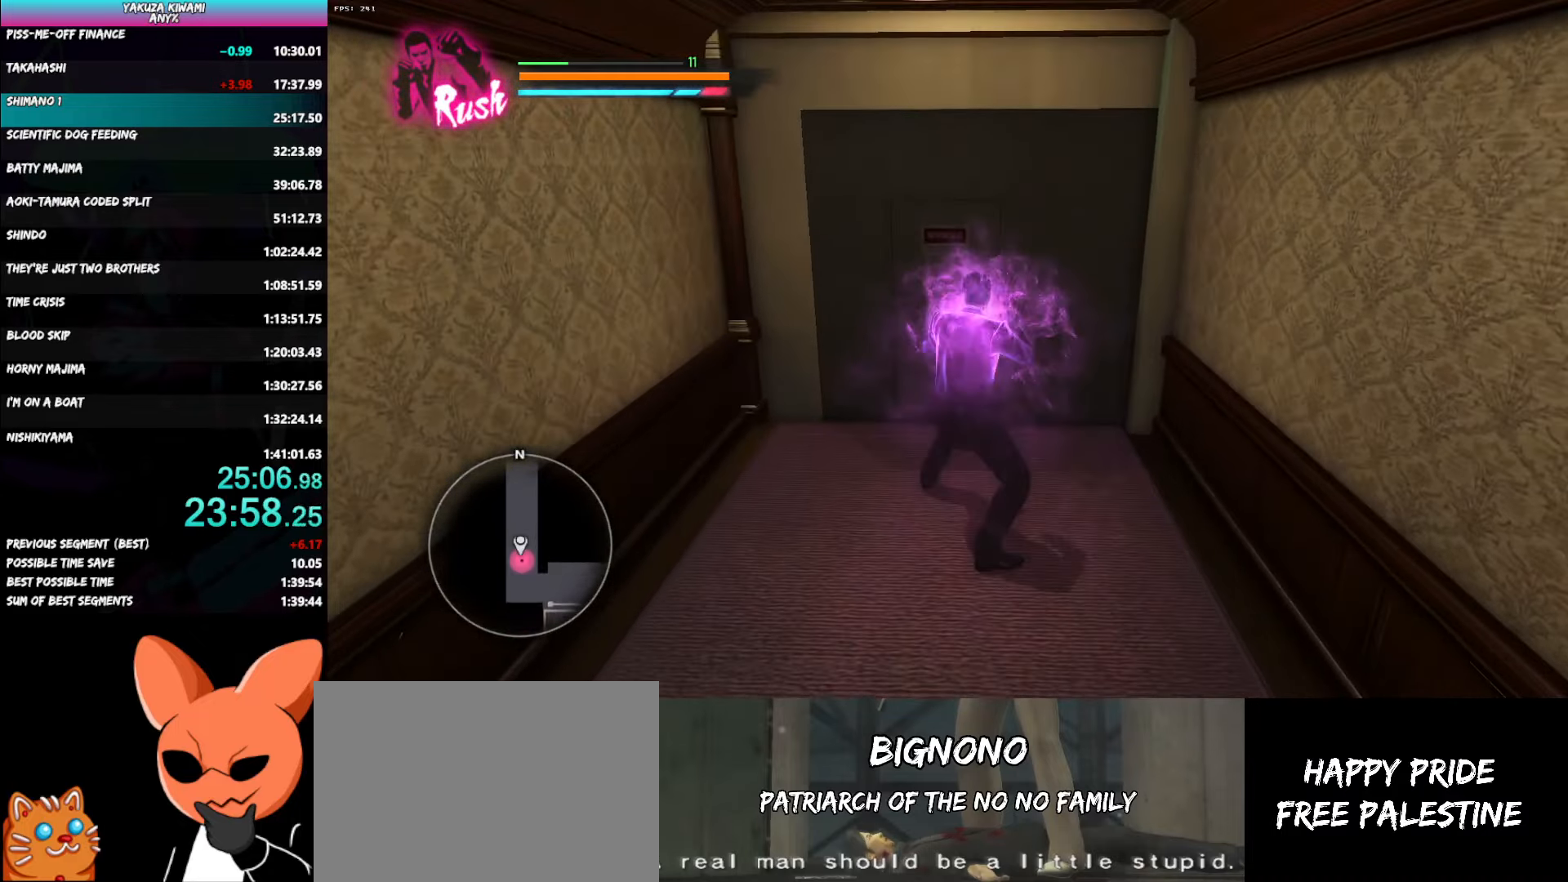
{"buttons": [], "left_stick": "up-left", "right_stick": "left", "button_events": []}
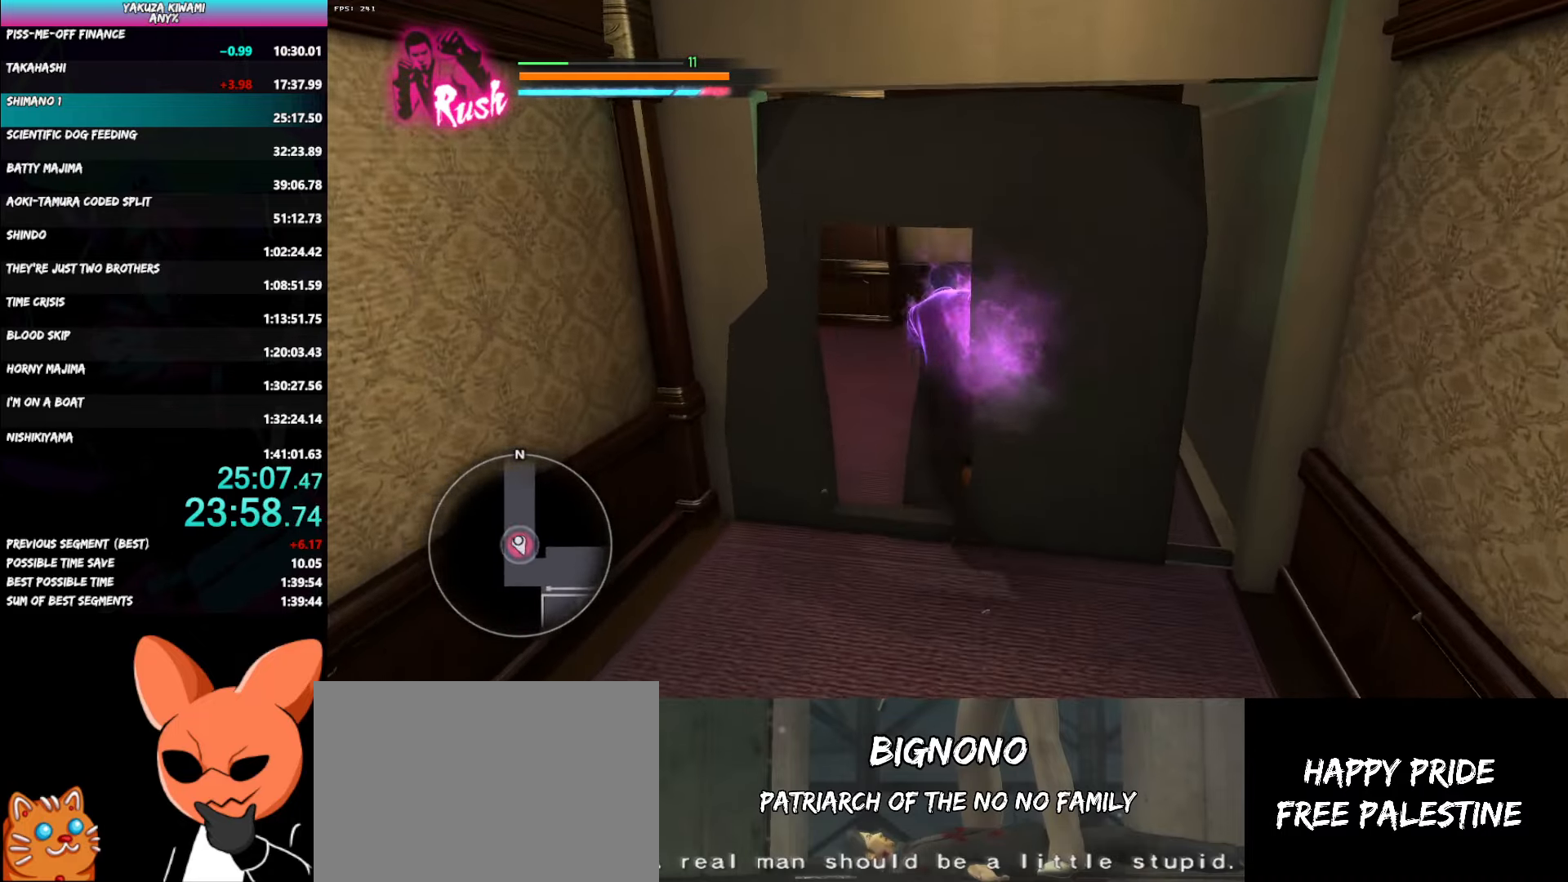
{"buttons": [], "left_stick": "up", "right_stick": "center", "button_events": []}
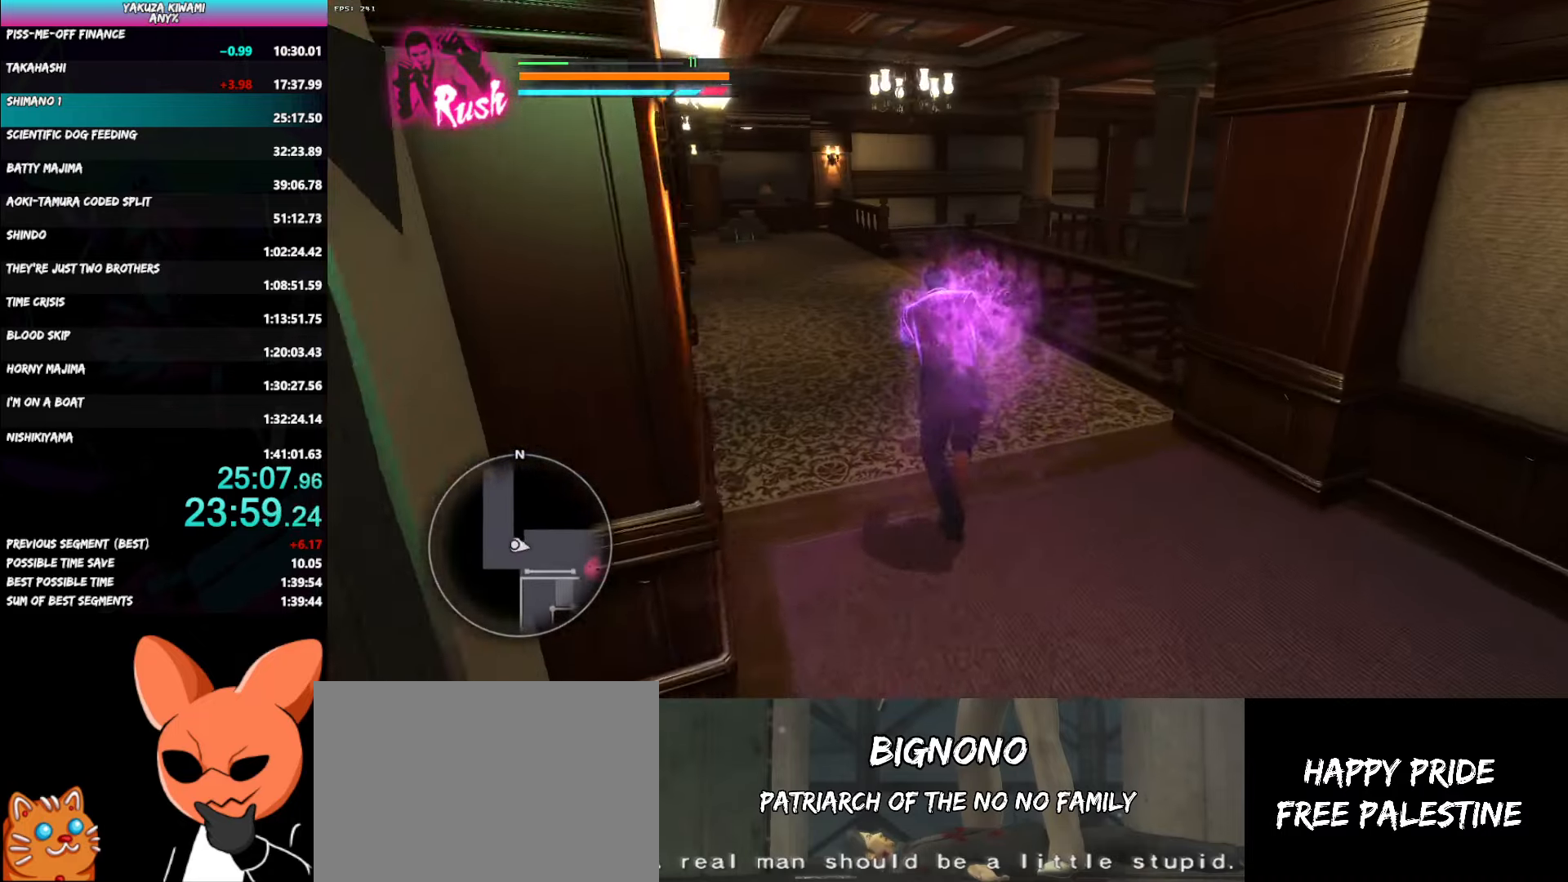
{"buttons": [], "left_stick": "up", "right_stick": "center", "button_events": []}
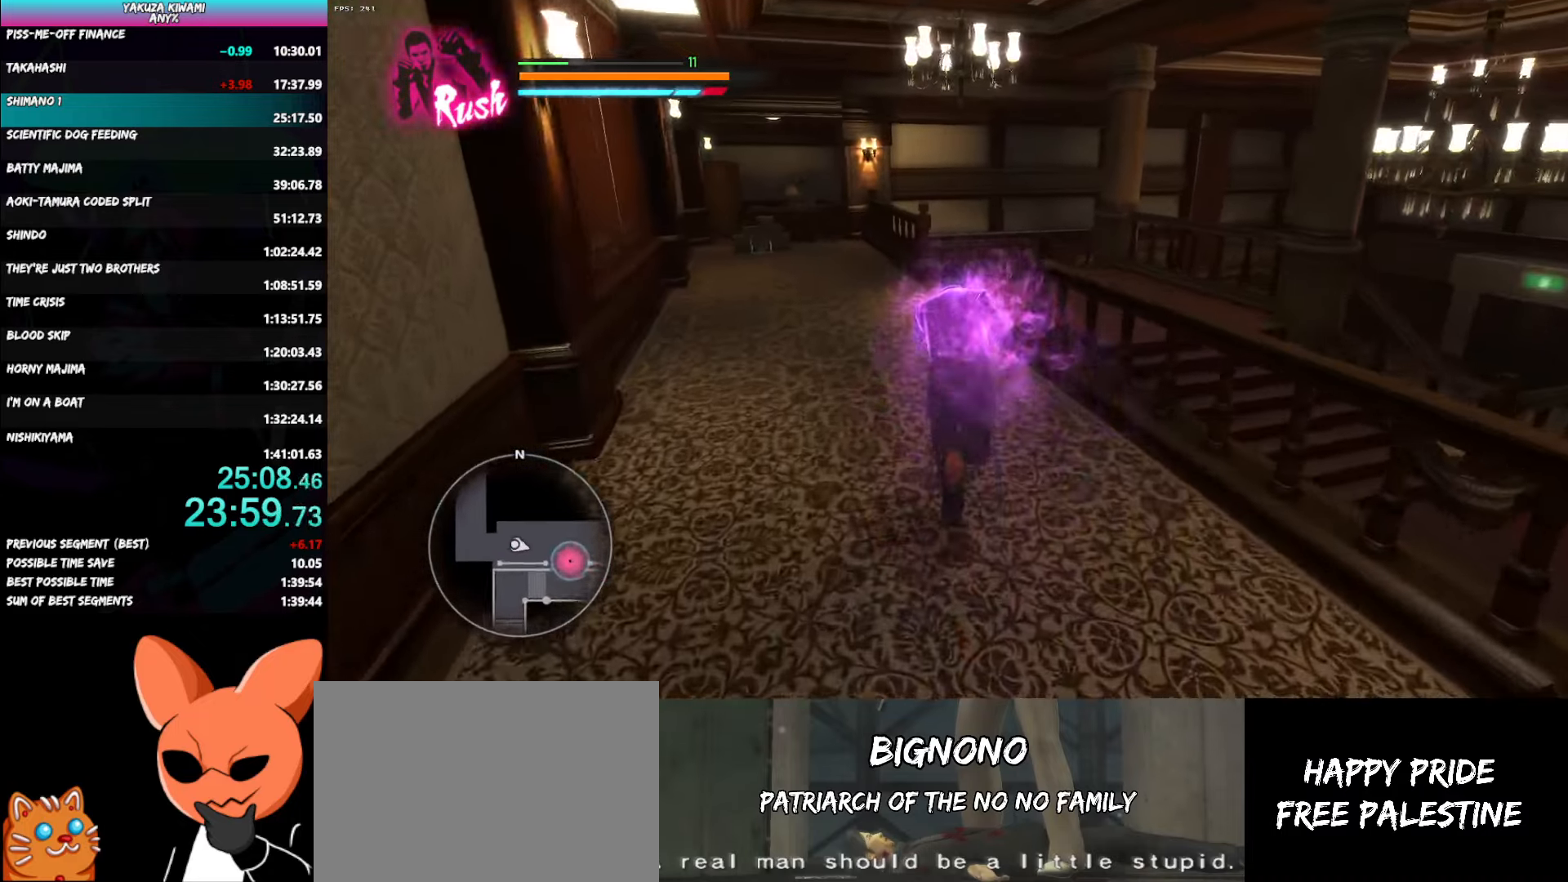
{"buttons": [], "left_stick": "up", "right_stick": "right", "button_events": []}
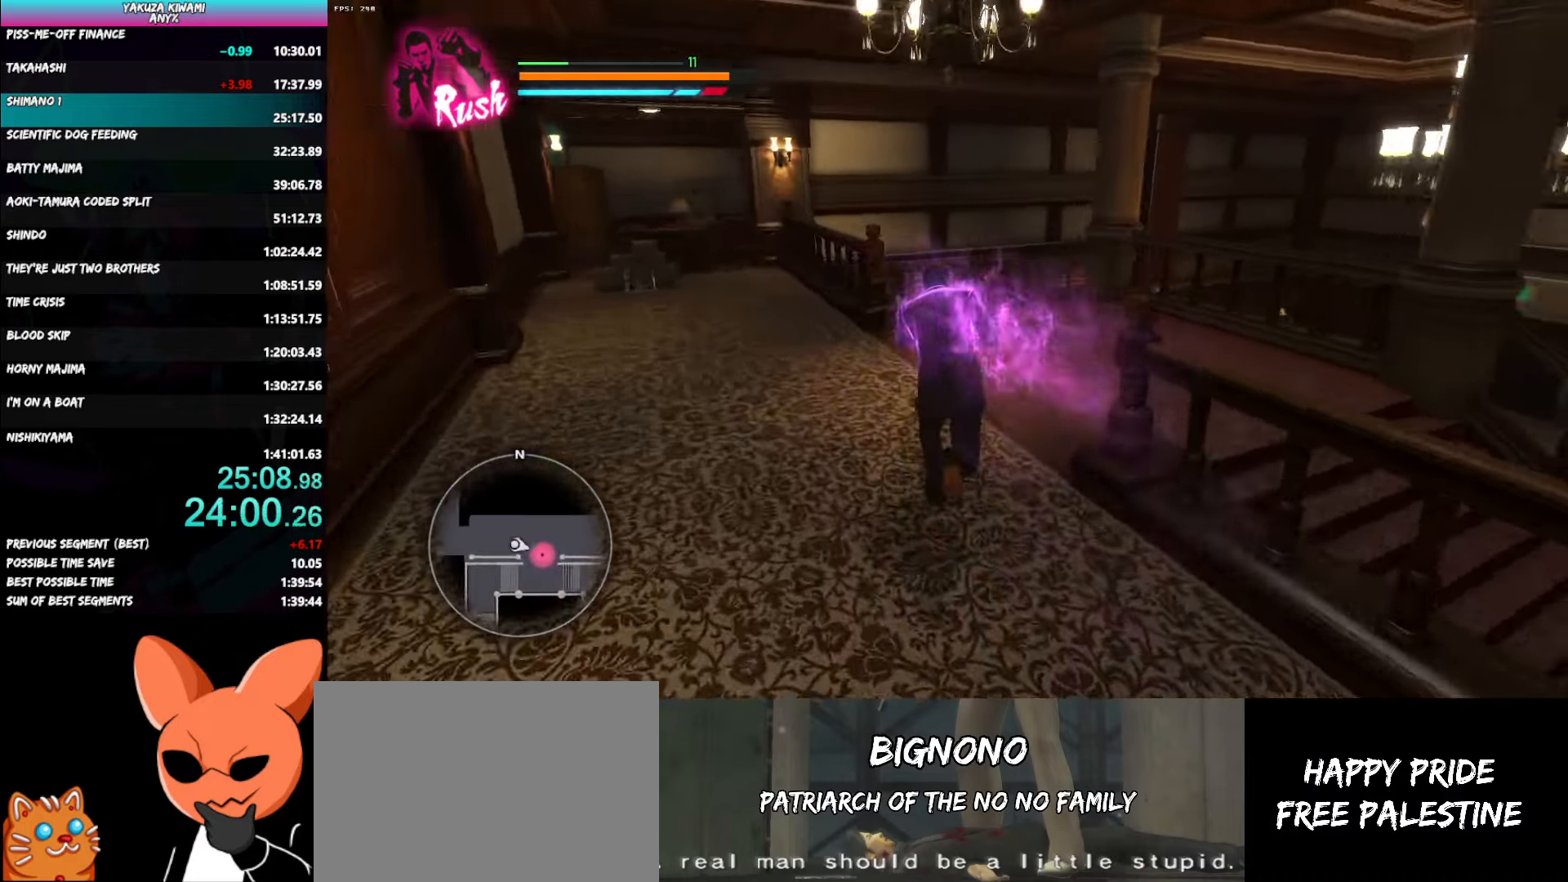
{"buttons": [], "left_stick": "up-right", "right_stick": "right", "button_events": []}
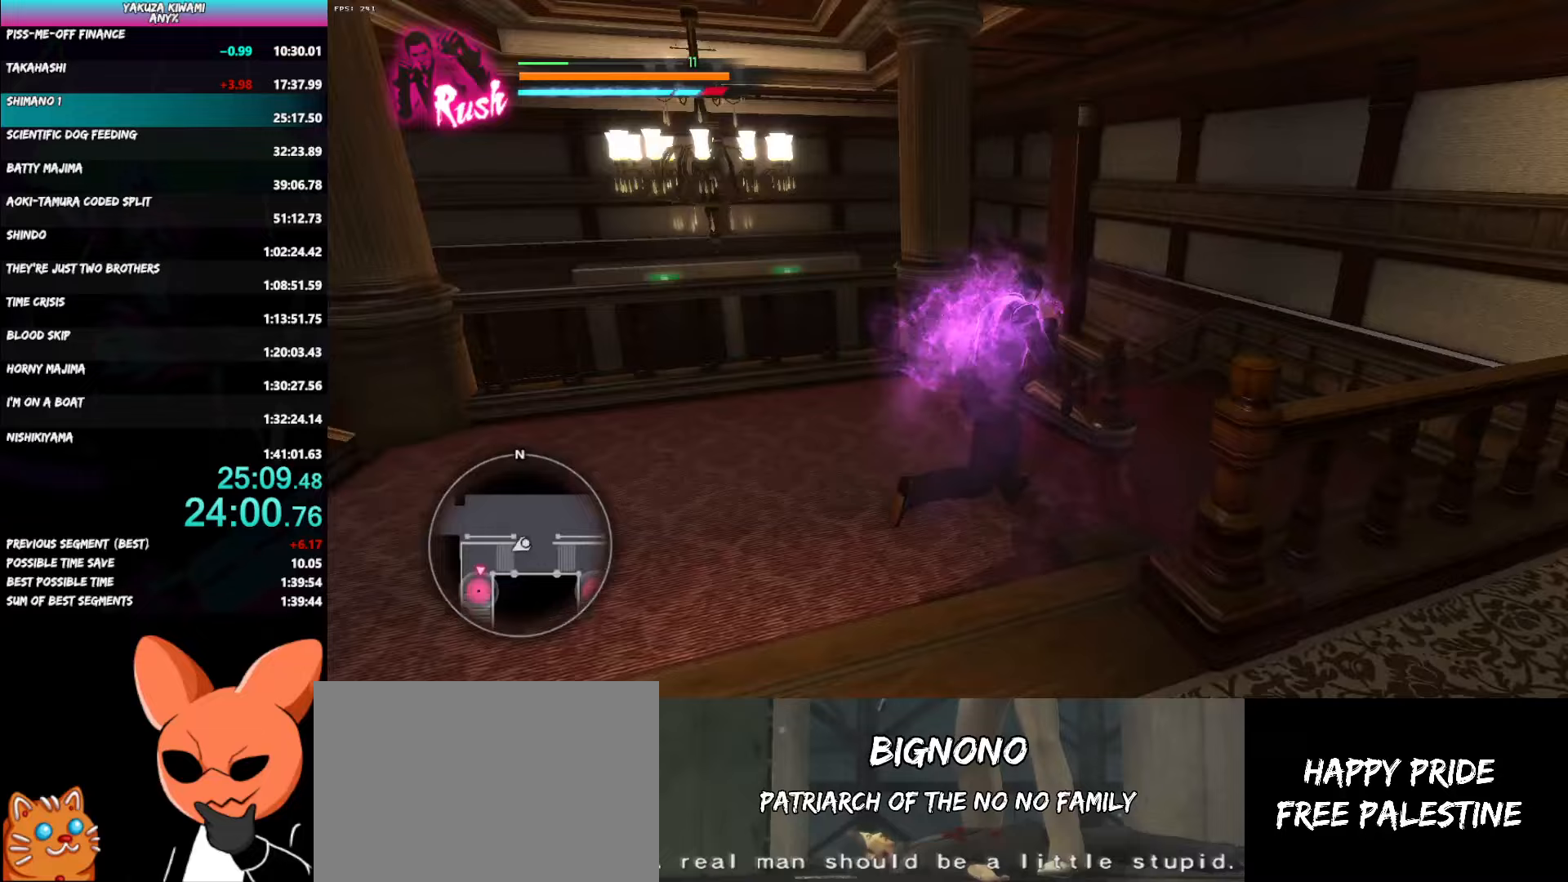
{"buttons": [], "left_stick": "up", "right_stick": "left", "button_events": []}
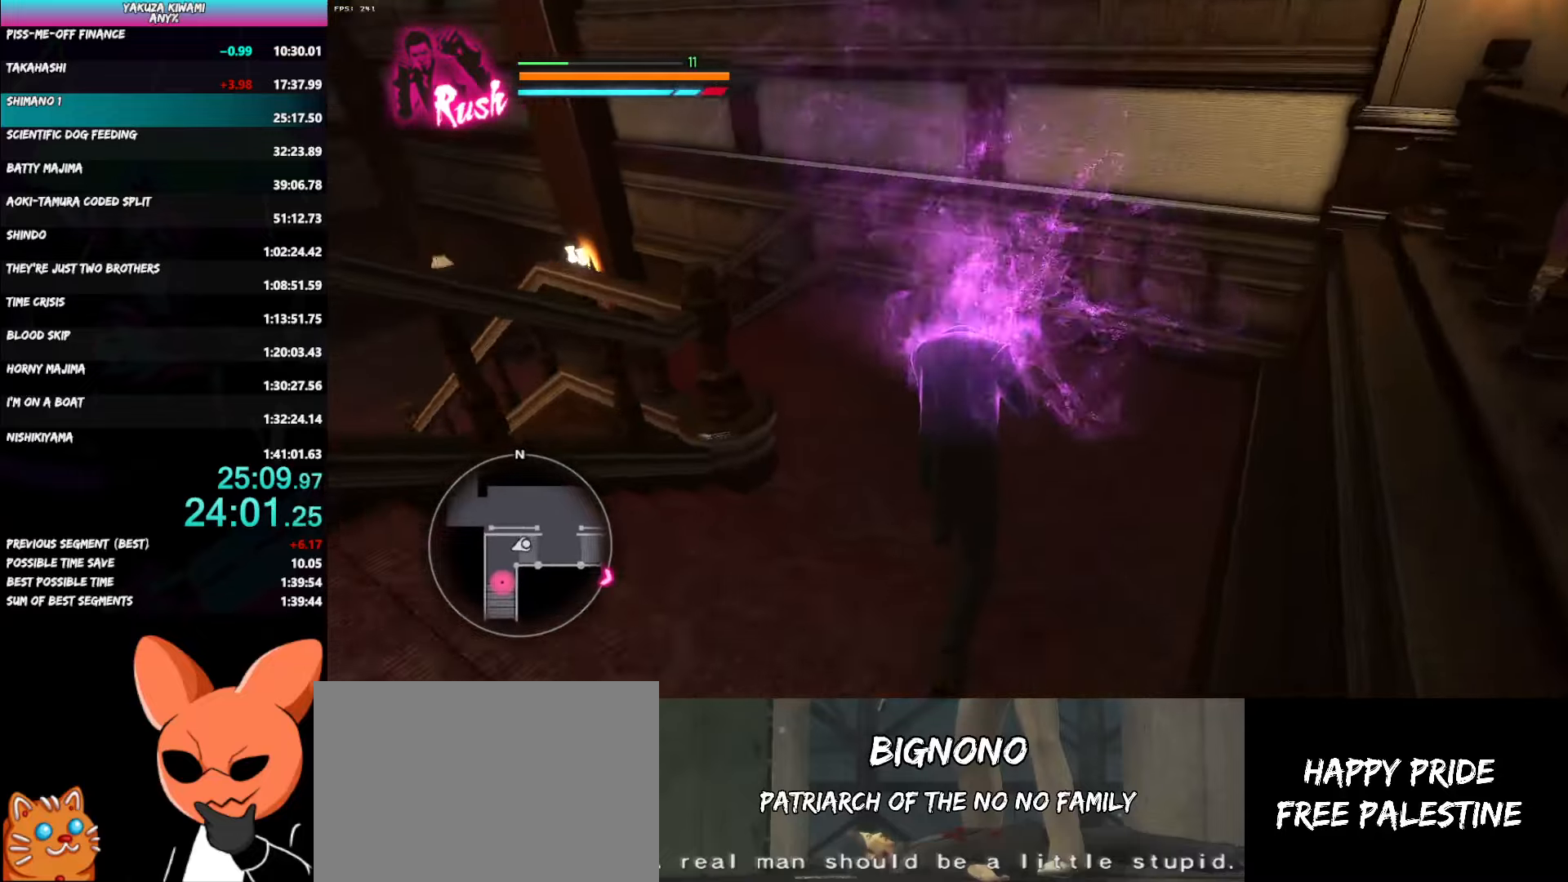
{"buttons": [], "left_stick": "up", "right_stick": "left", "button_events": []}
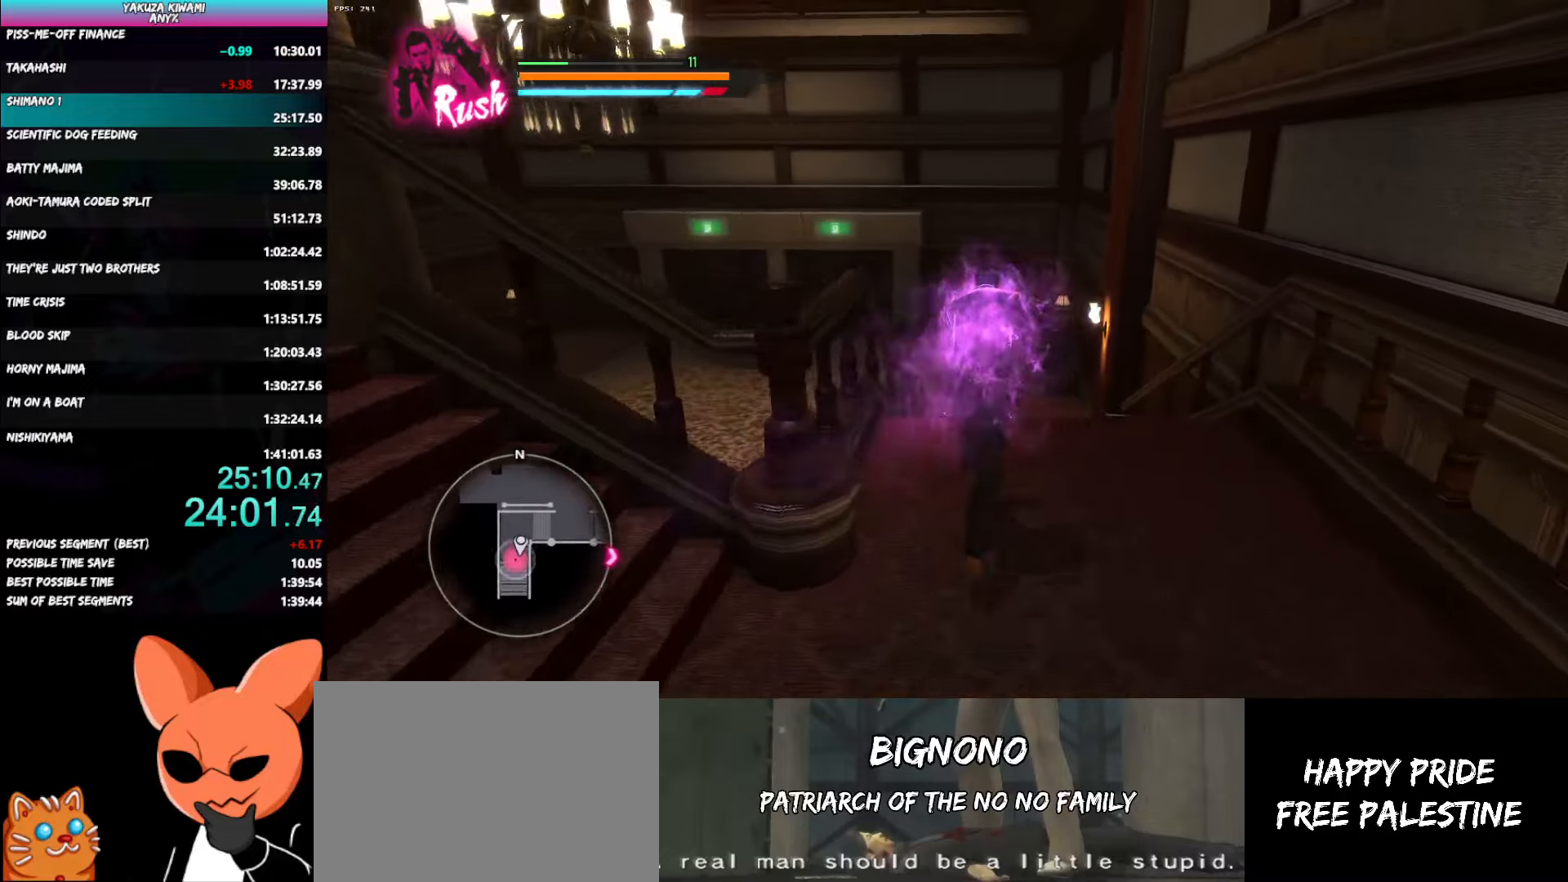
{"buttons": [], "left_stick": "up", "right_stick": "left", "button_events": []}
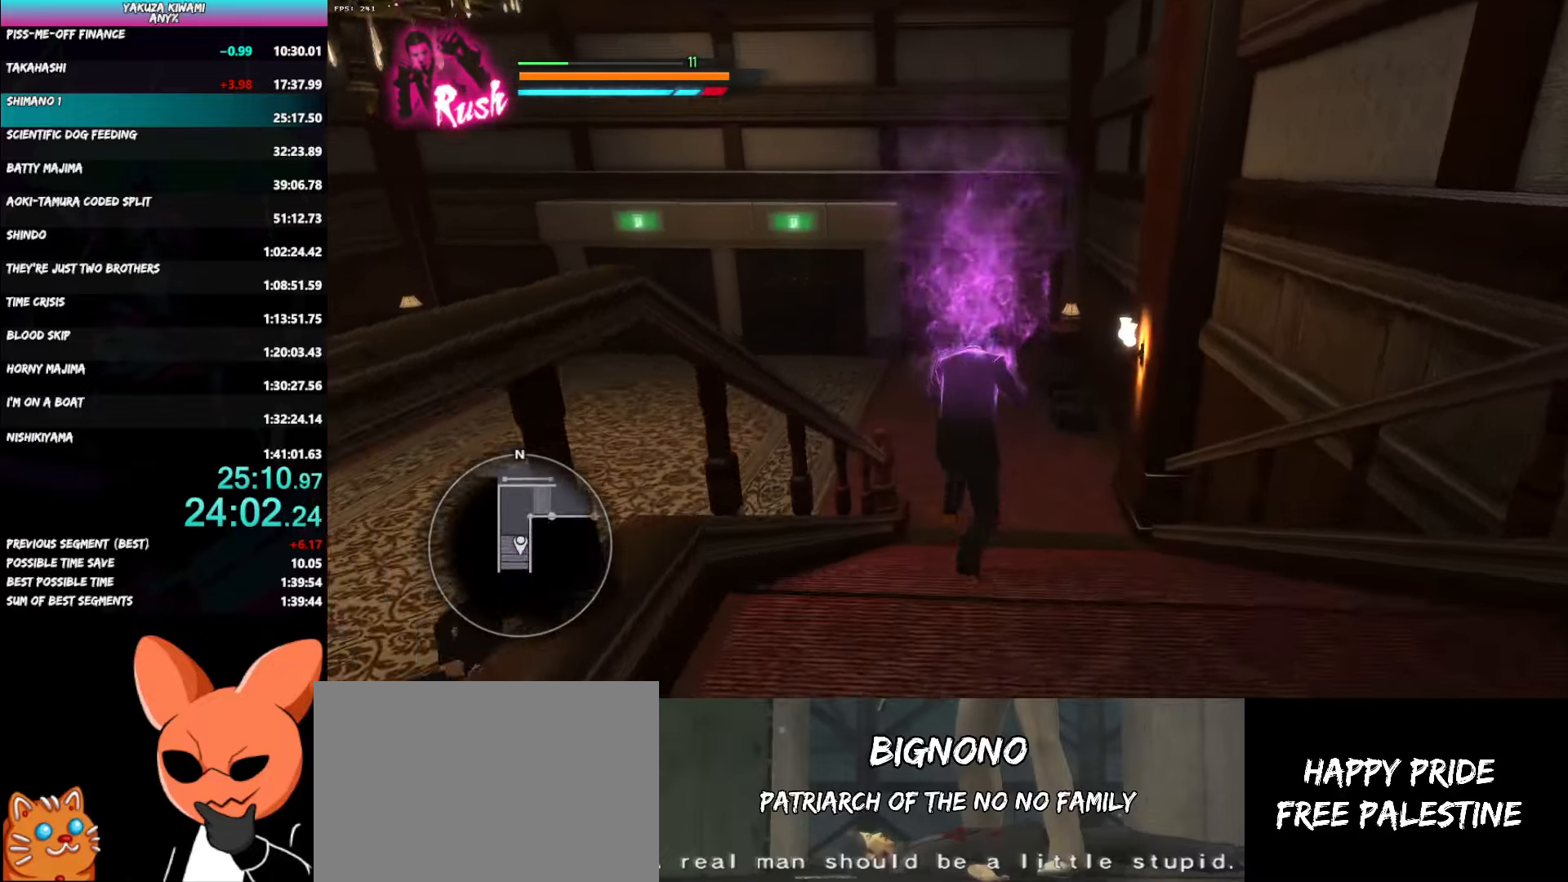
{"buttons": [], "left_stick": "up", "right_stick": "left", "button_events": []}
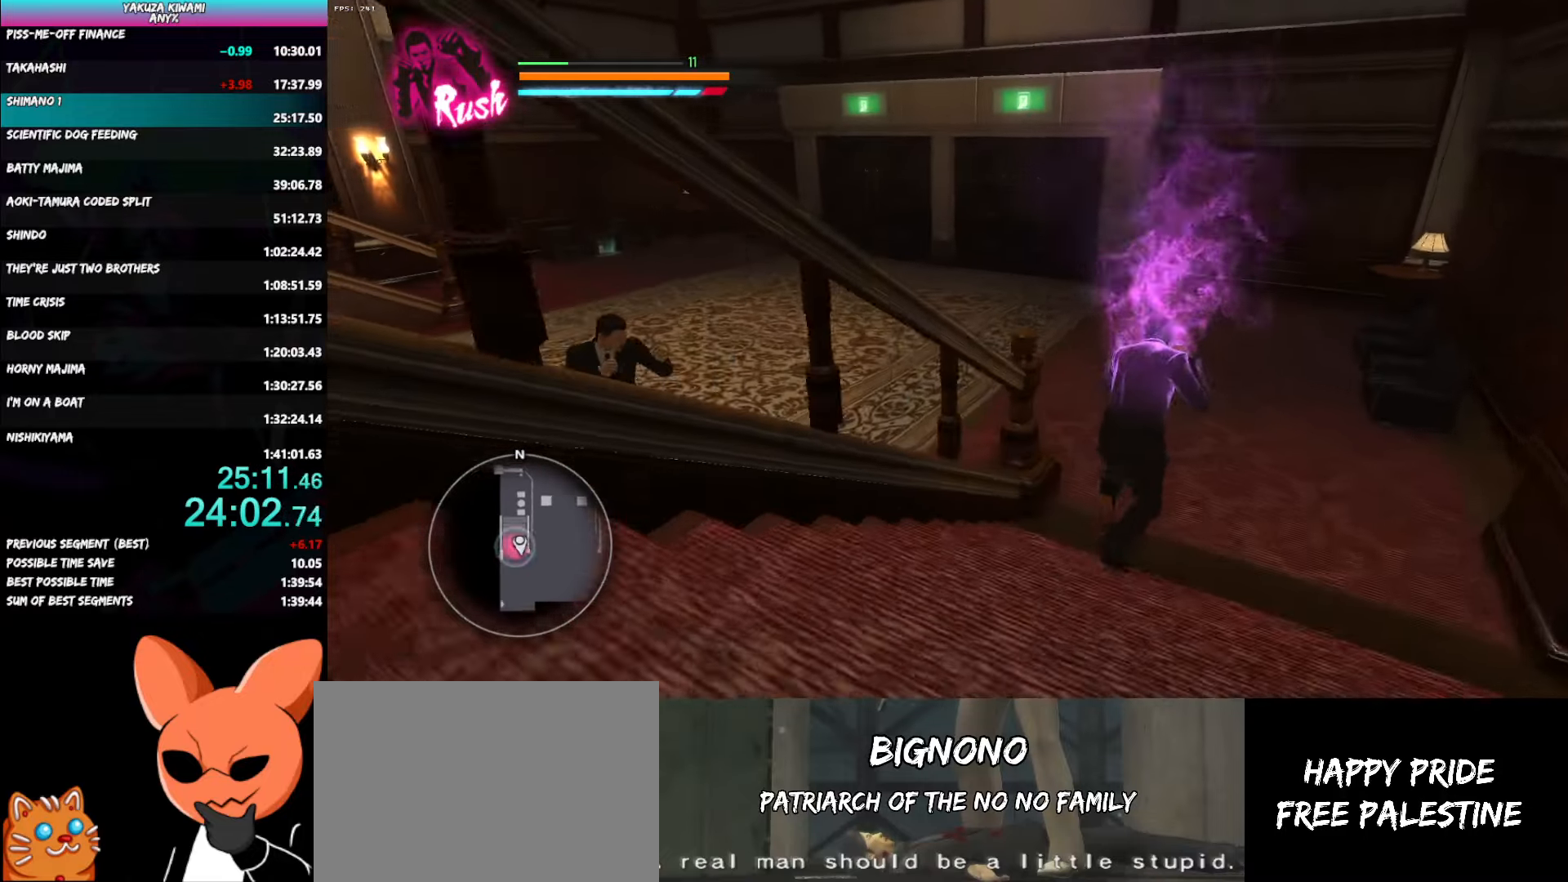
{"buttons": [], "left_stick": "up-left", "right_stick": "left", "button_events": []}
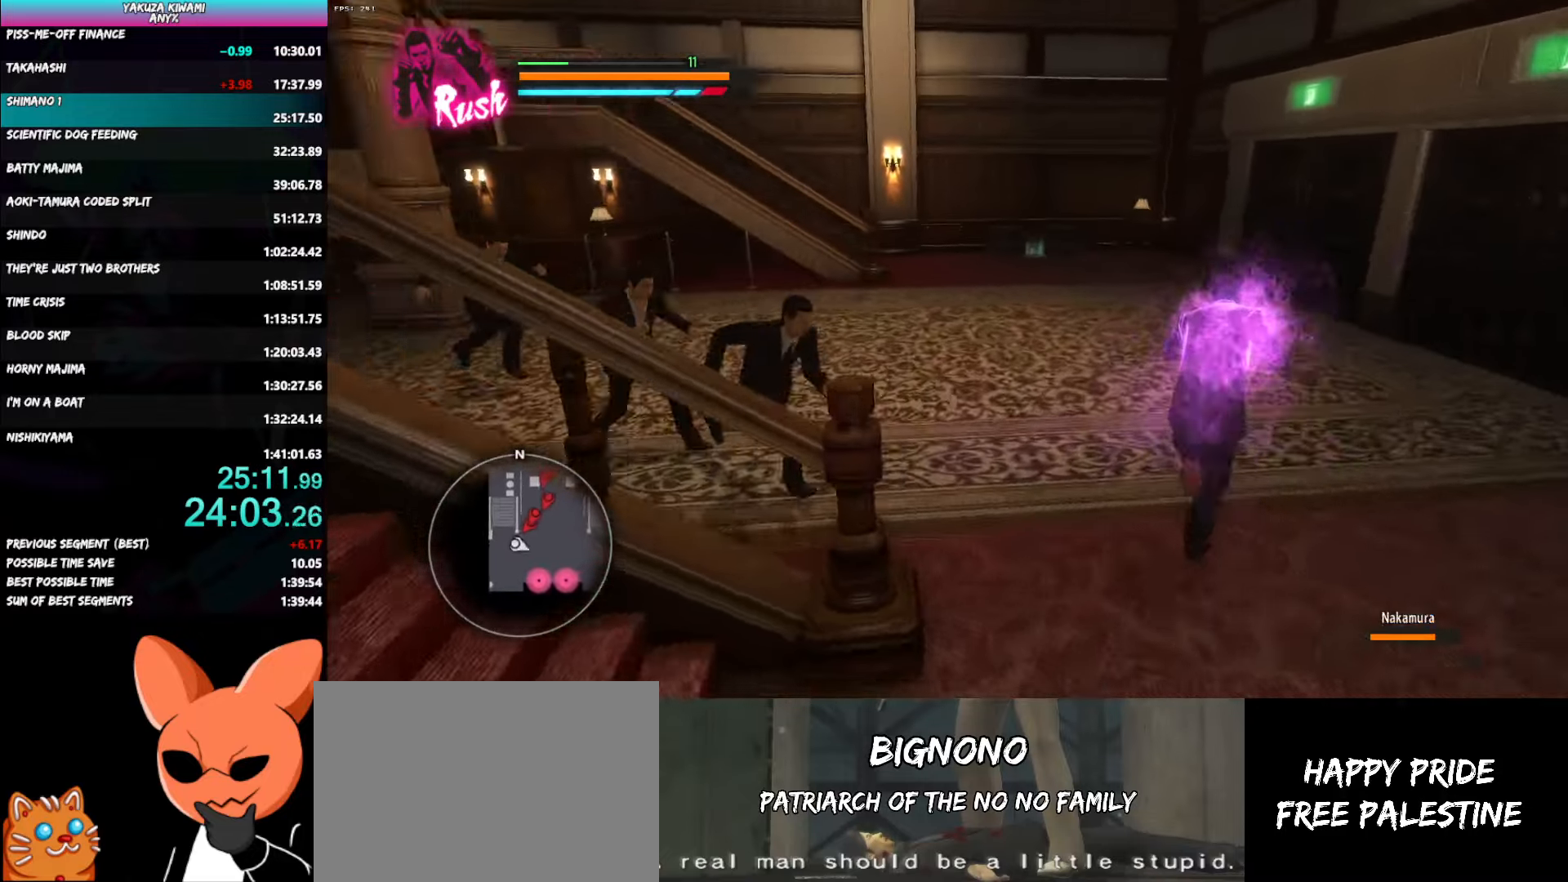
{"buttons": [], "left_stick": "up", "right_stick": "left", "button_events": []}